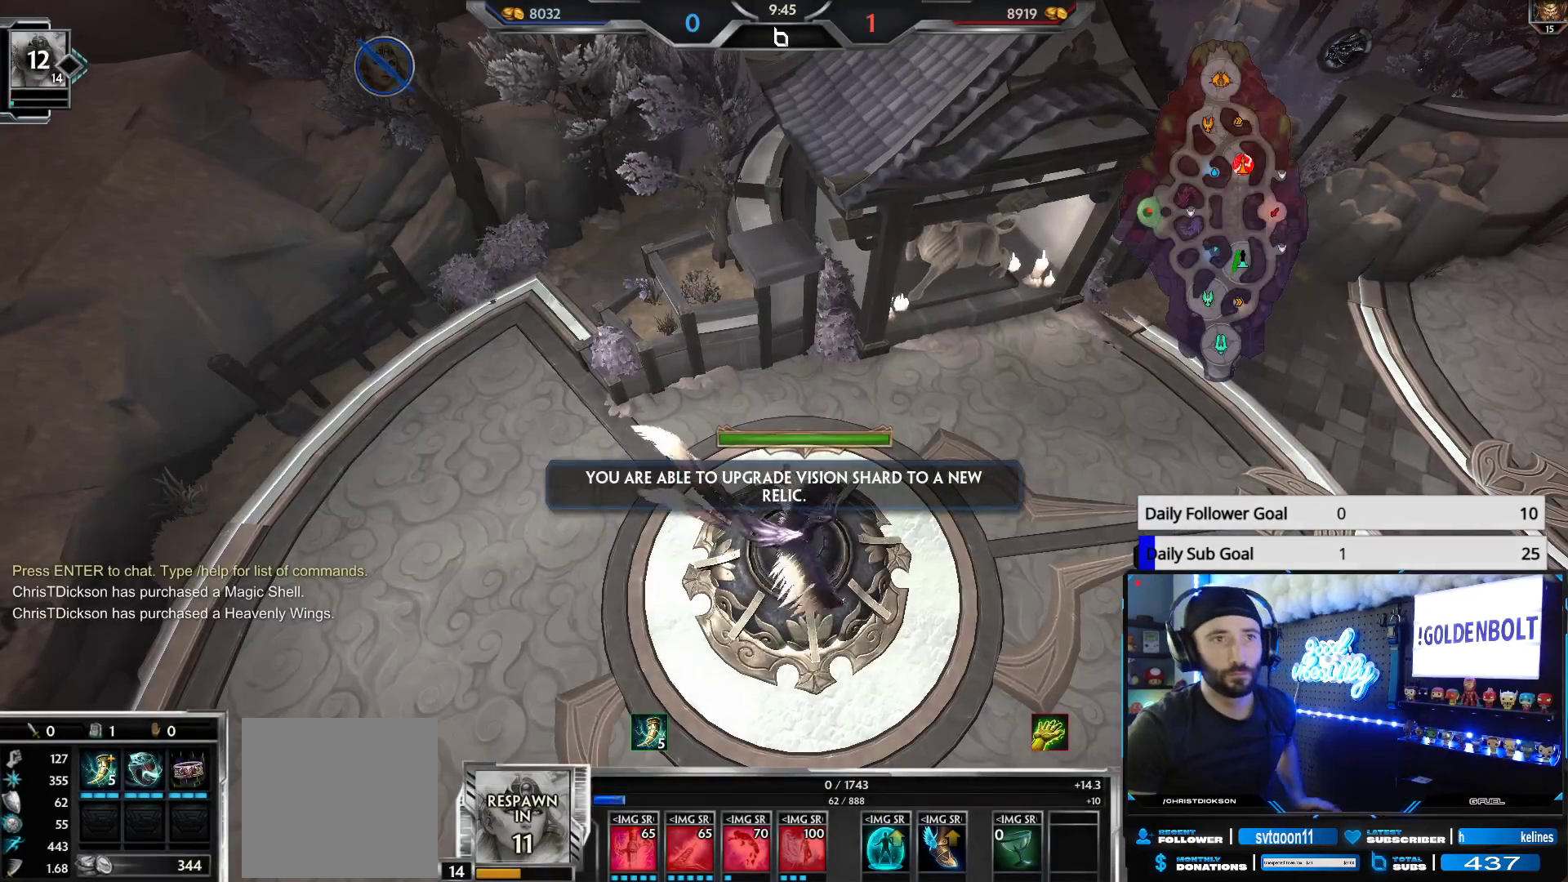
Gameplay with a controller (Xbox layout); each line is a JSON object with the inputs held at the frame after it. "events" lists button and stick changes between this image and that frame as [ms after this image, input, new state], when the widget could be followed in between.
{"buttons": [], "left_stick": "up", "right_stick": "center", "events": [[500, "left_stick", "up"]]}
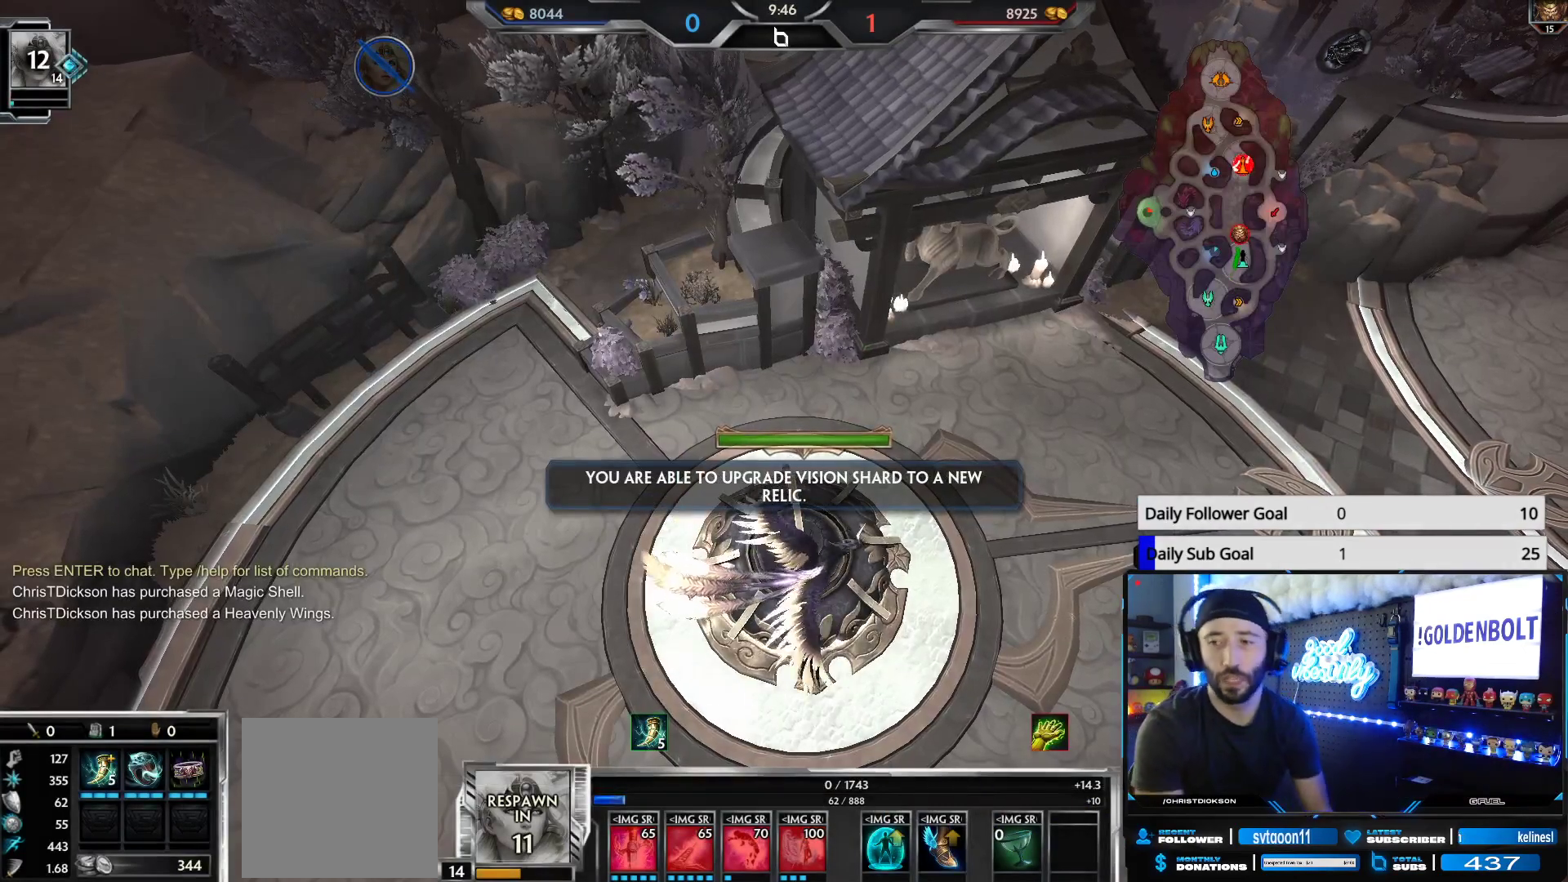
{"buttons": [], "left_stick": "up", "right_stick": "center", "events": []}
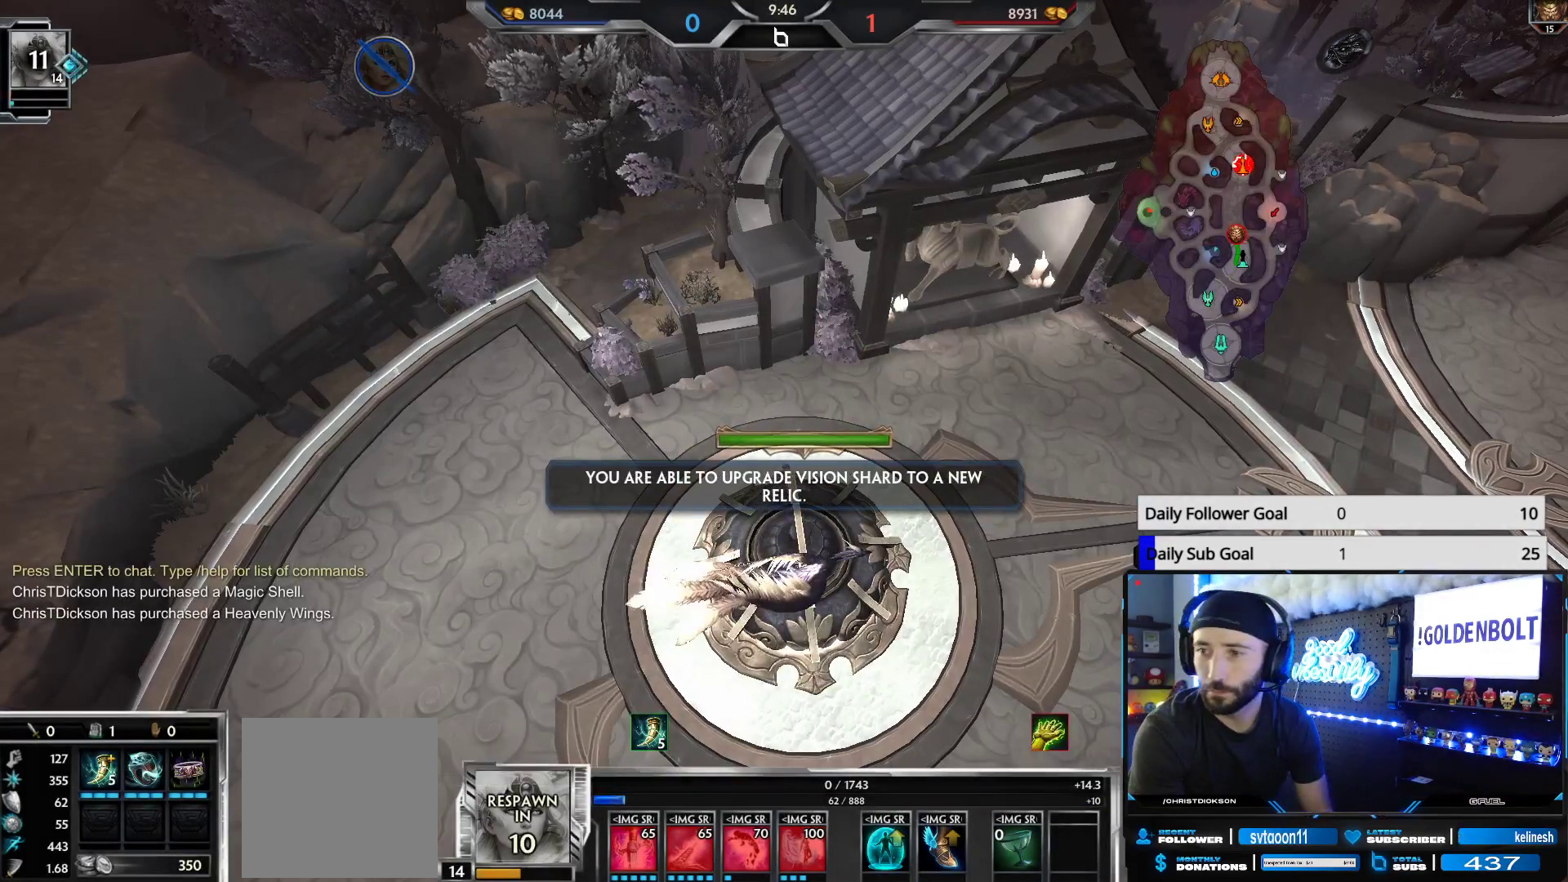
{"buttons": [], "left_stick": "up", "right_stick": "center", "events": []}
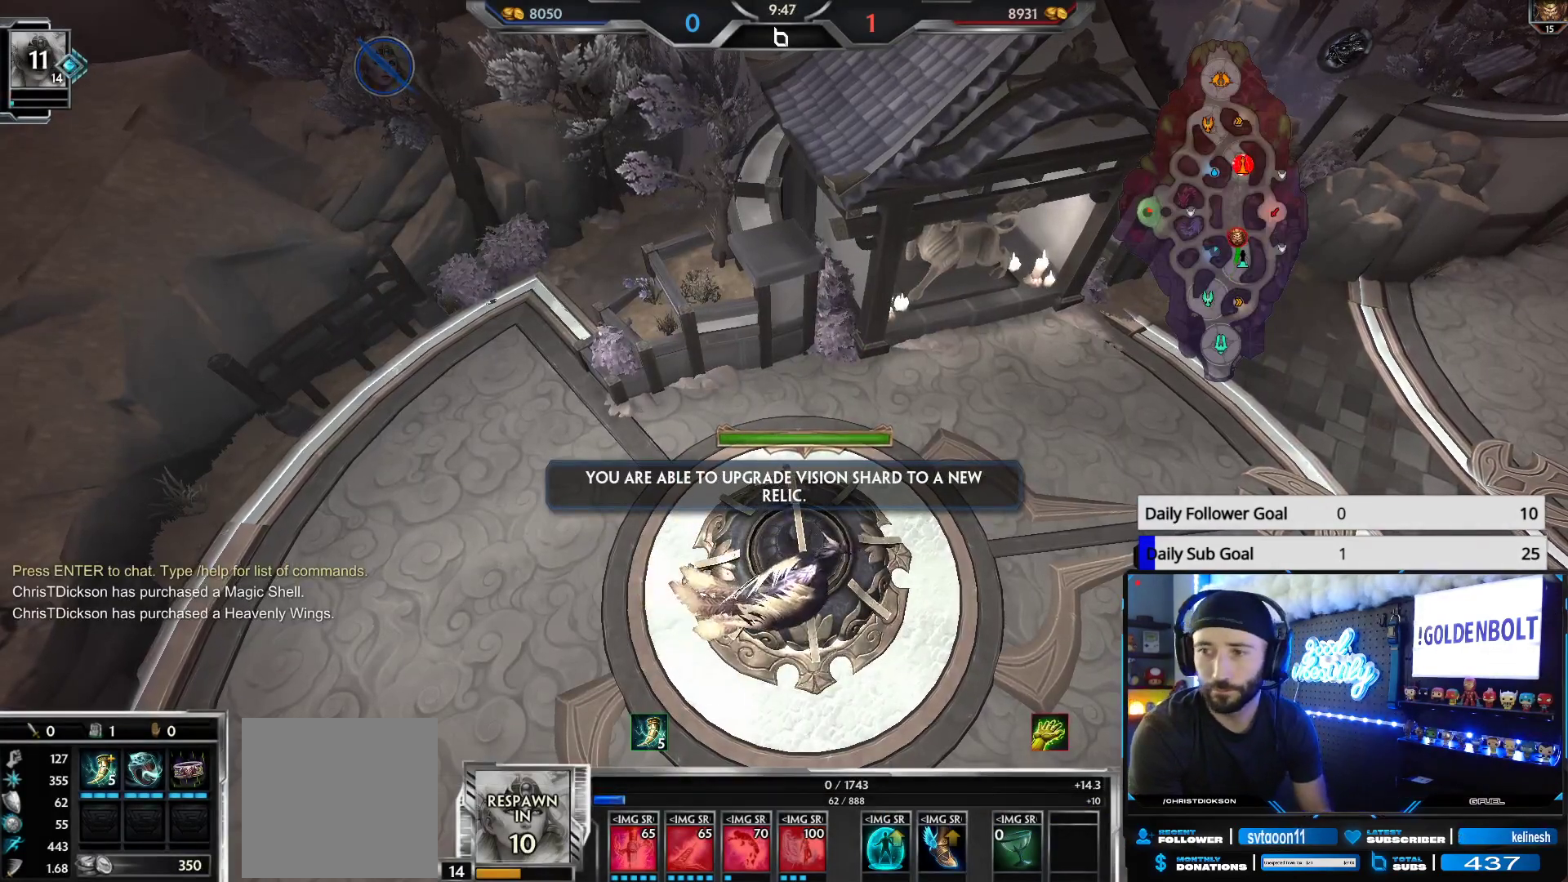
{"buttons": [], "left_stick": "up", "right_stick": "center", "events": []}
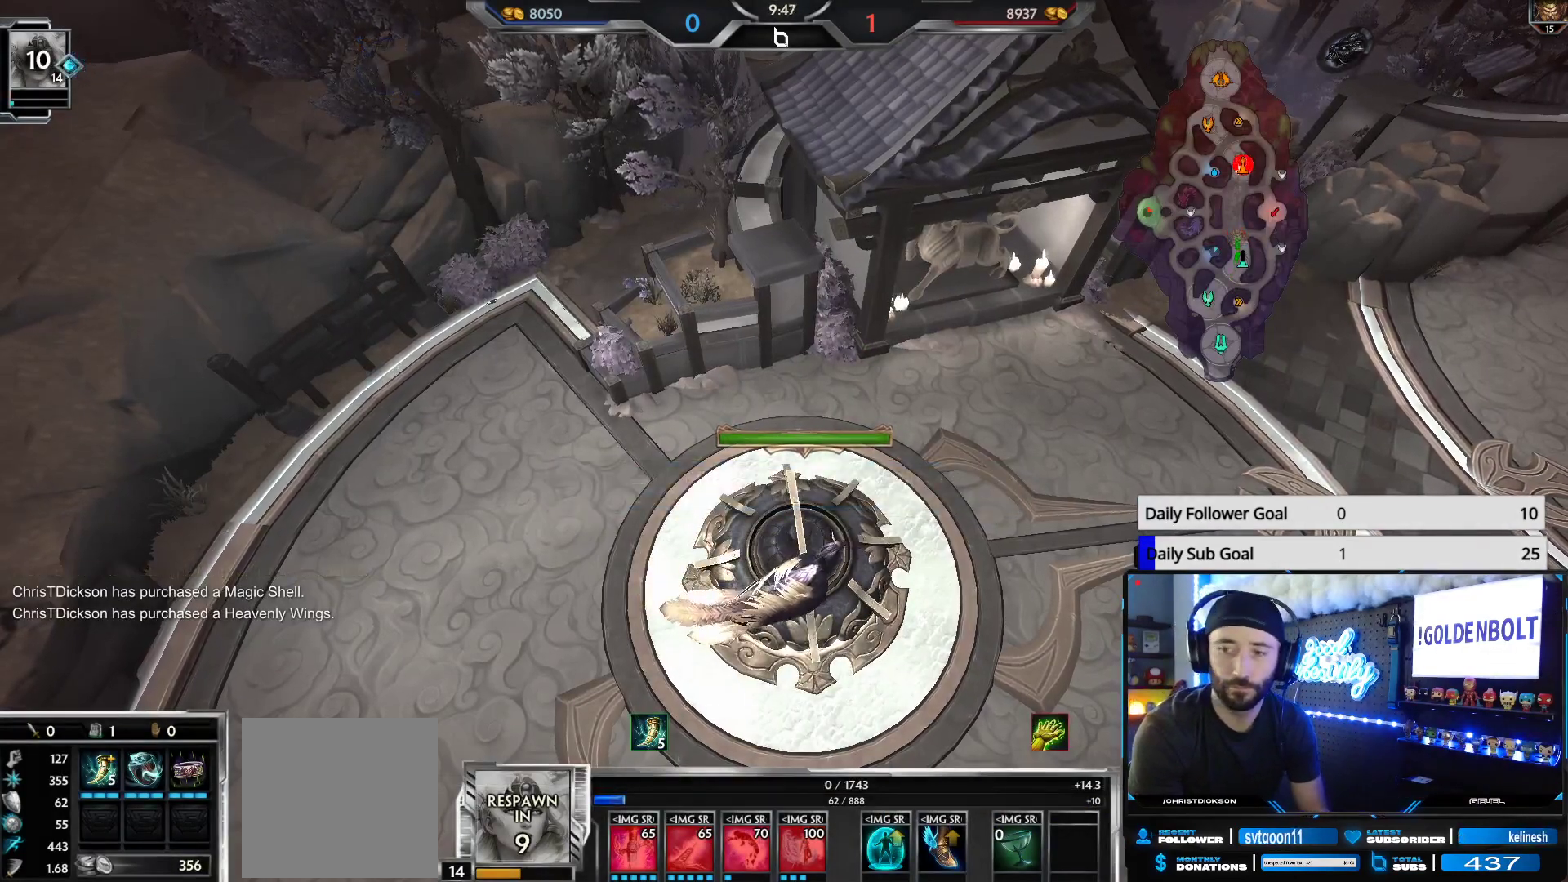
{"buttons": [], "left_stick": "up", "right_stick": "center", "events": []}
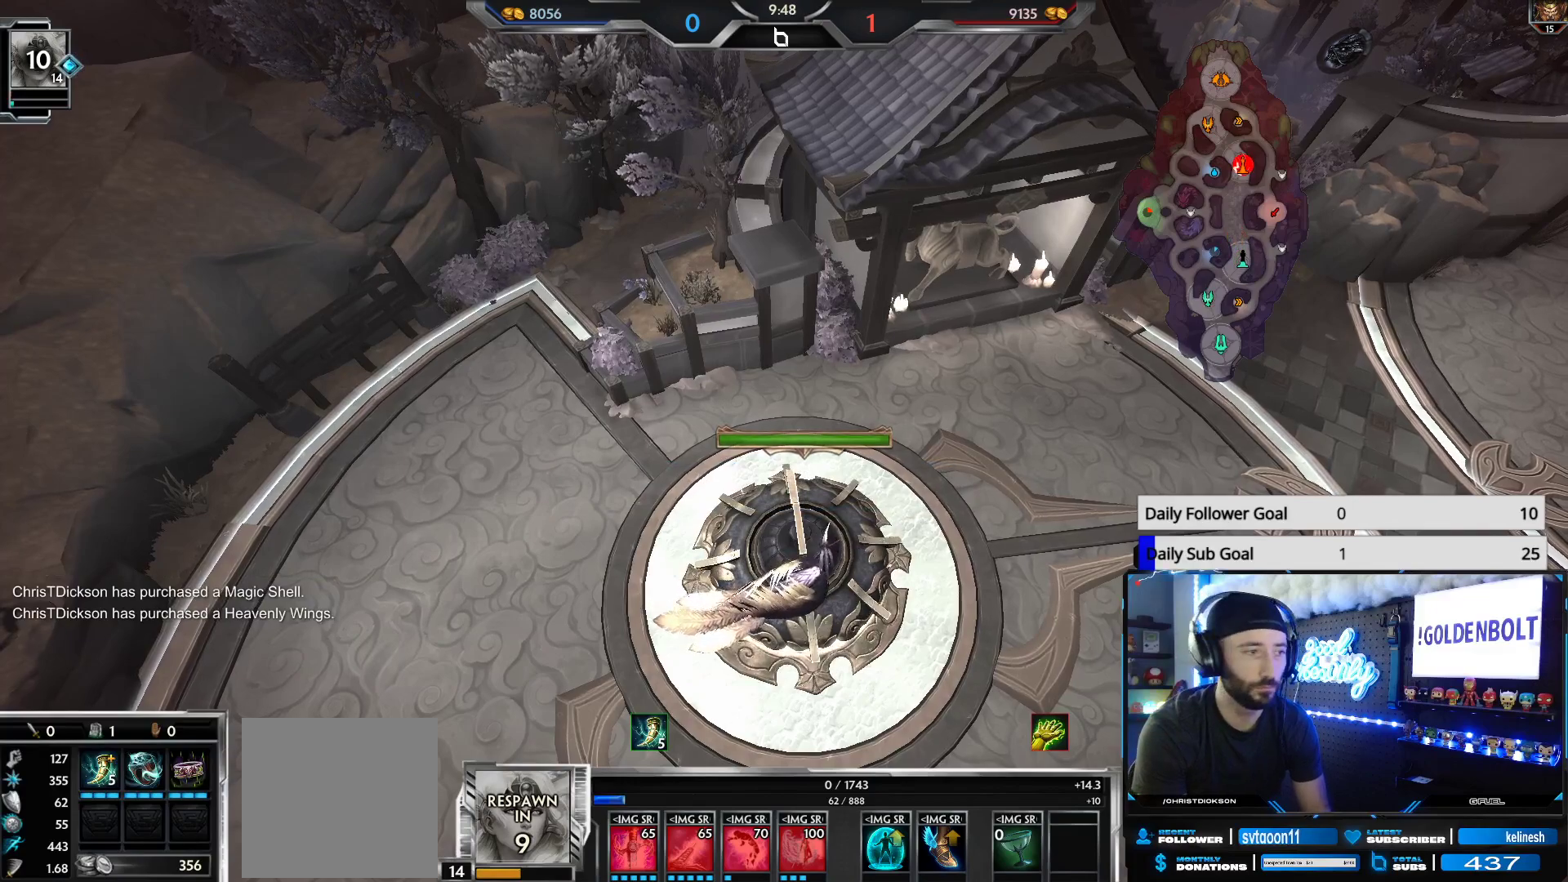
{"buttons": [], "left_stick": "up", "right_stick": "center", "events": []}
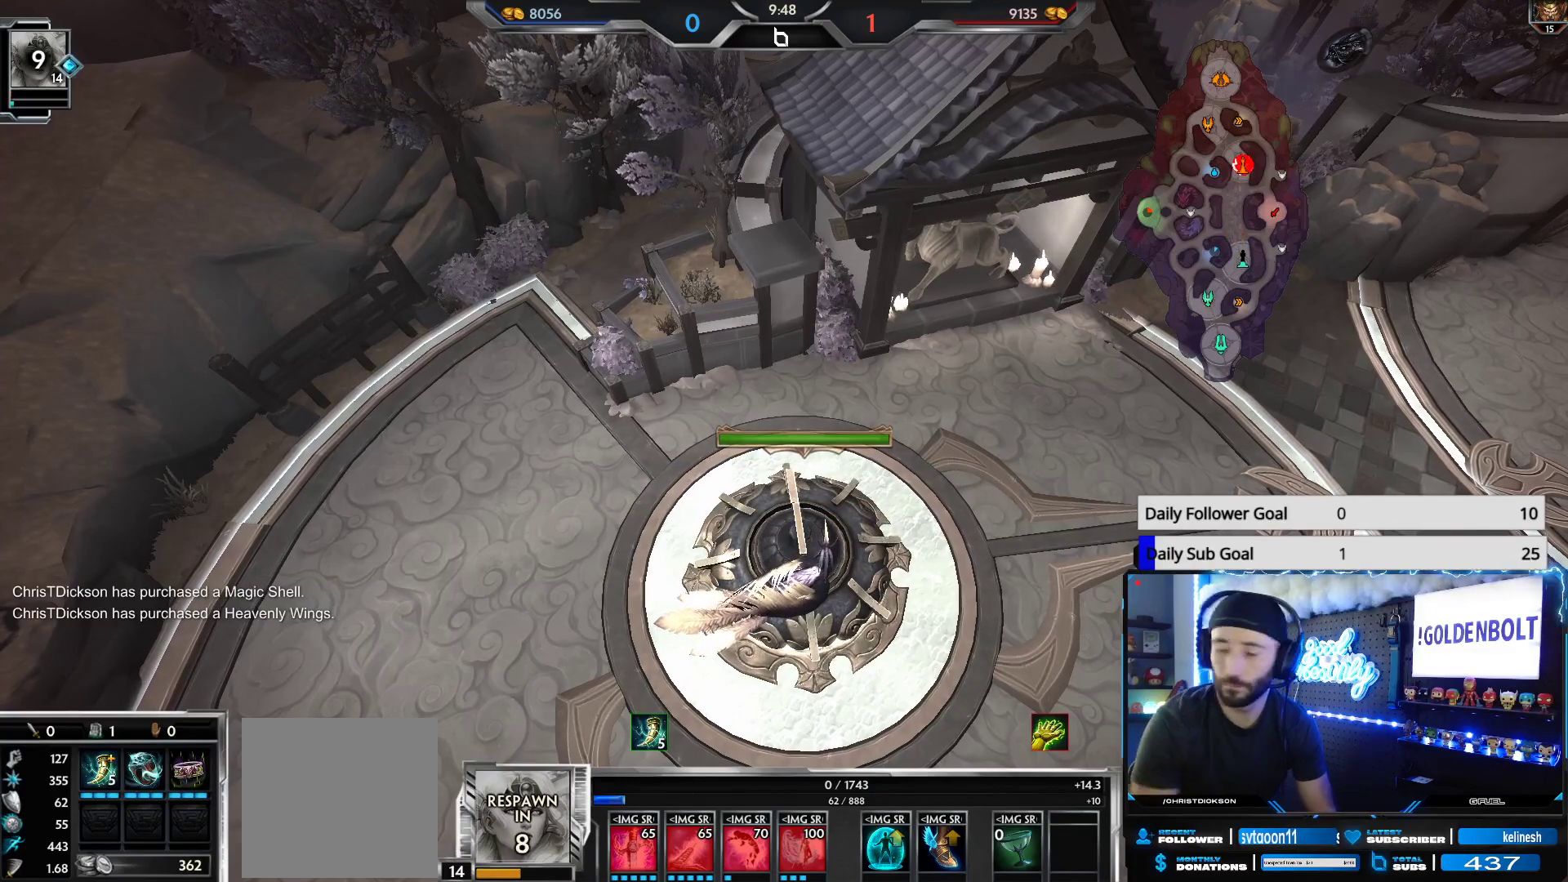
{"buttons": [], "left_stick": "up", "right_stick": "center", "events": []}
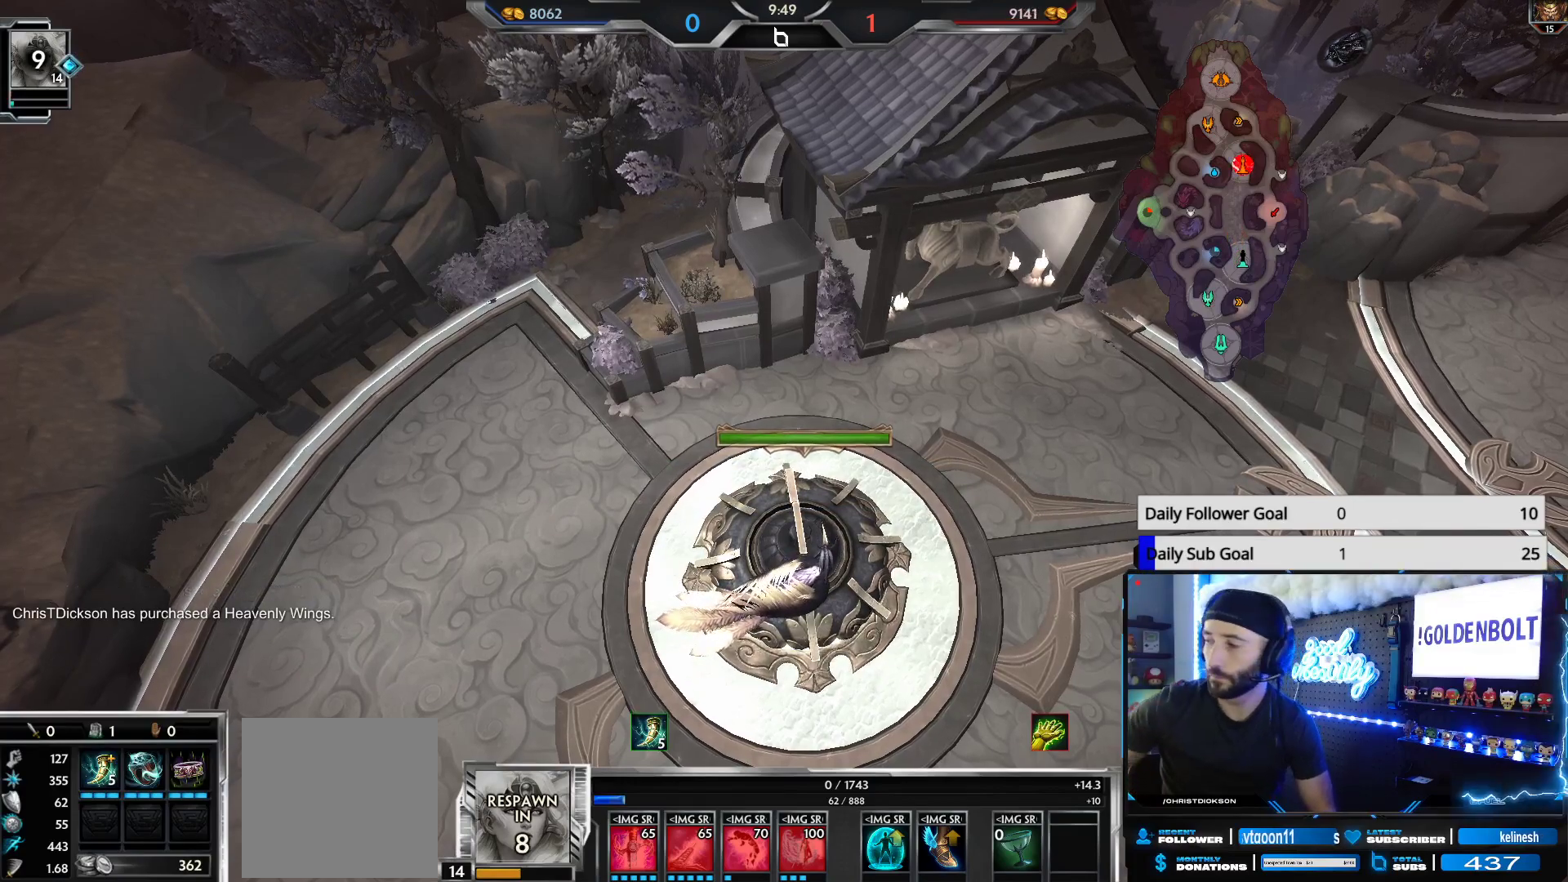
{"buttons": [], "left_stick": "up", "right_stick": "center", "events": []}
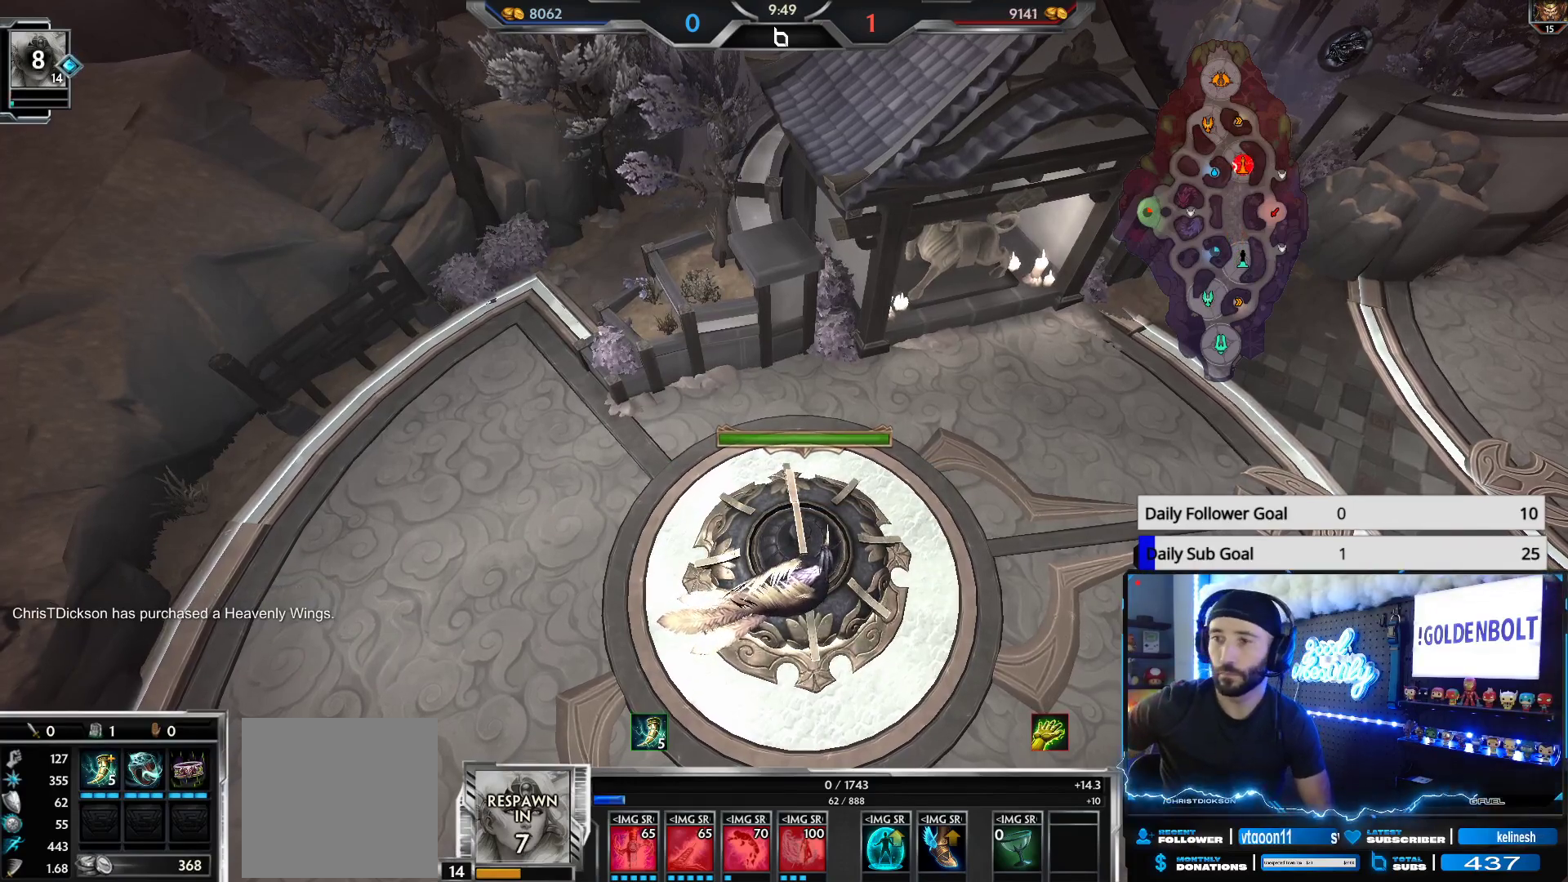
{"buttons": [], "left_stick": "center", "right_stick": "center", "events": [[300, "left_stick", "center"]]}
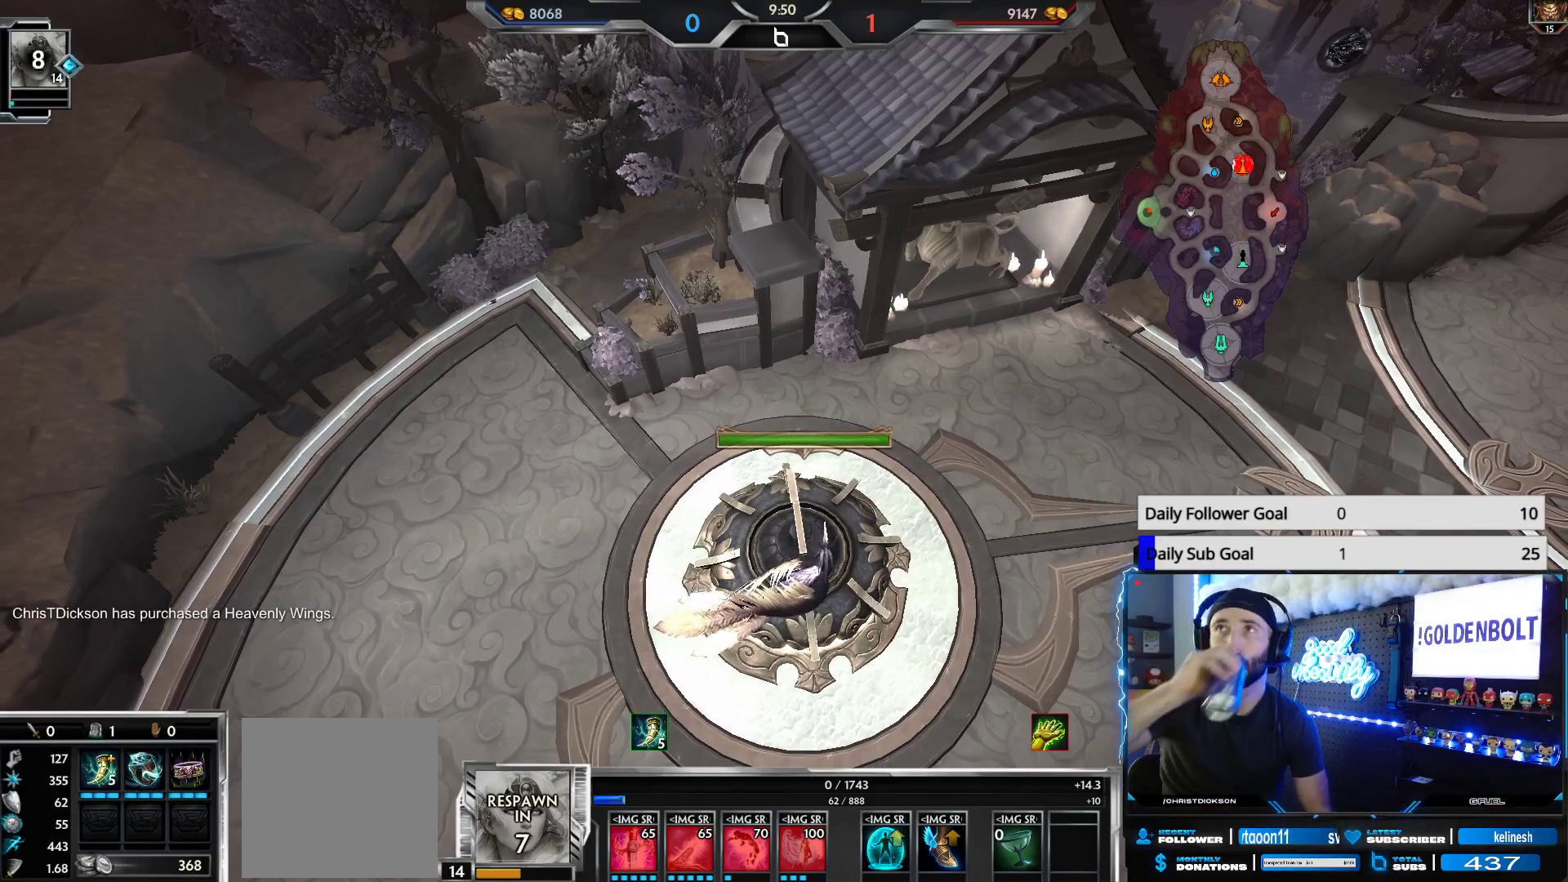
{"buttons": ["SELECT"], "left_stick": "center", "right_stick": "center", "events": [[50, "SELECT", "down"]]}
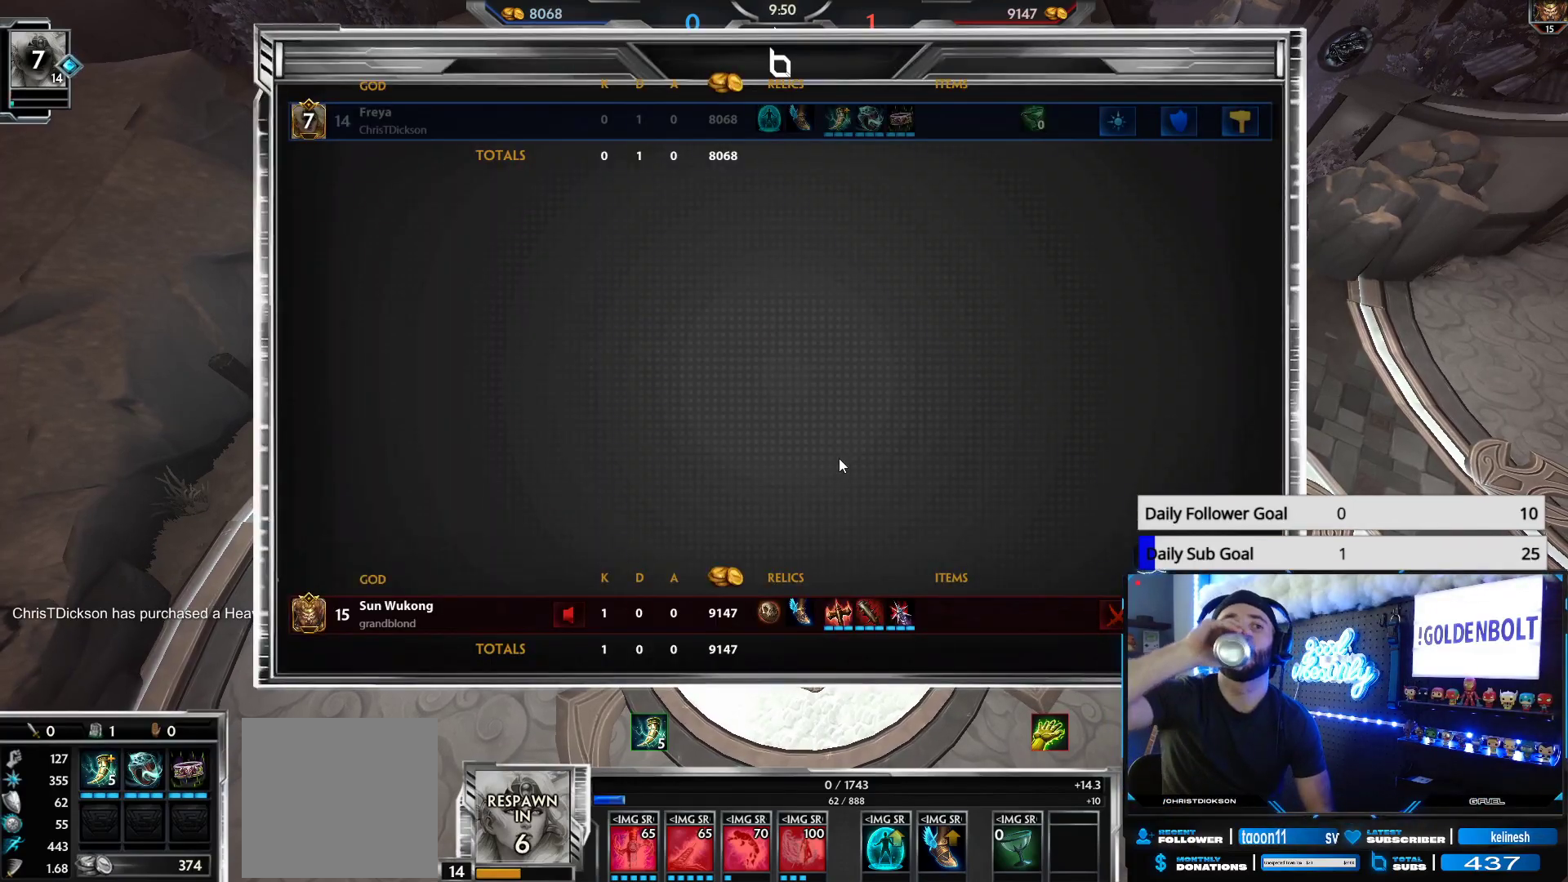
{"buttons": ["SELECT"], "left_stick": "center", "right_stick": "center", "events": []}
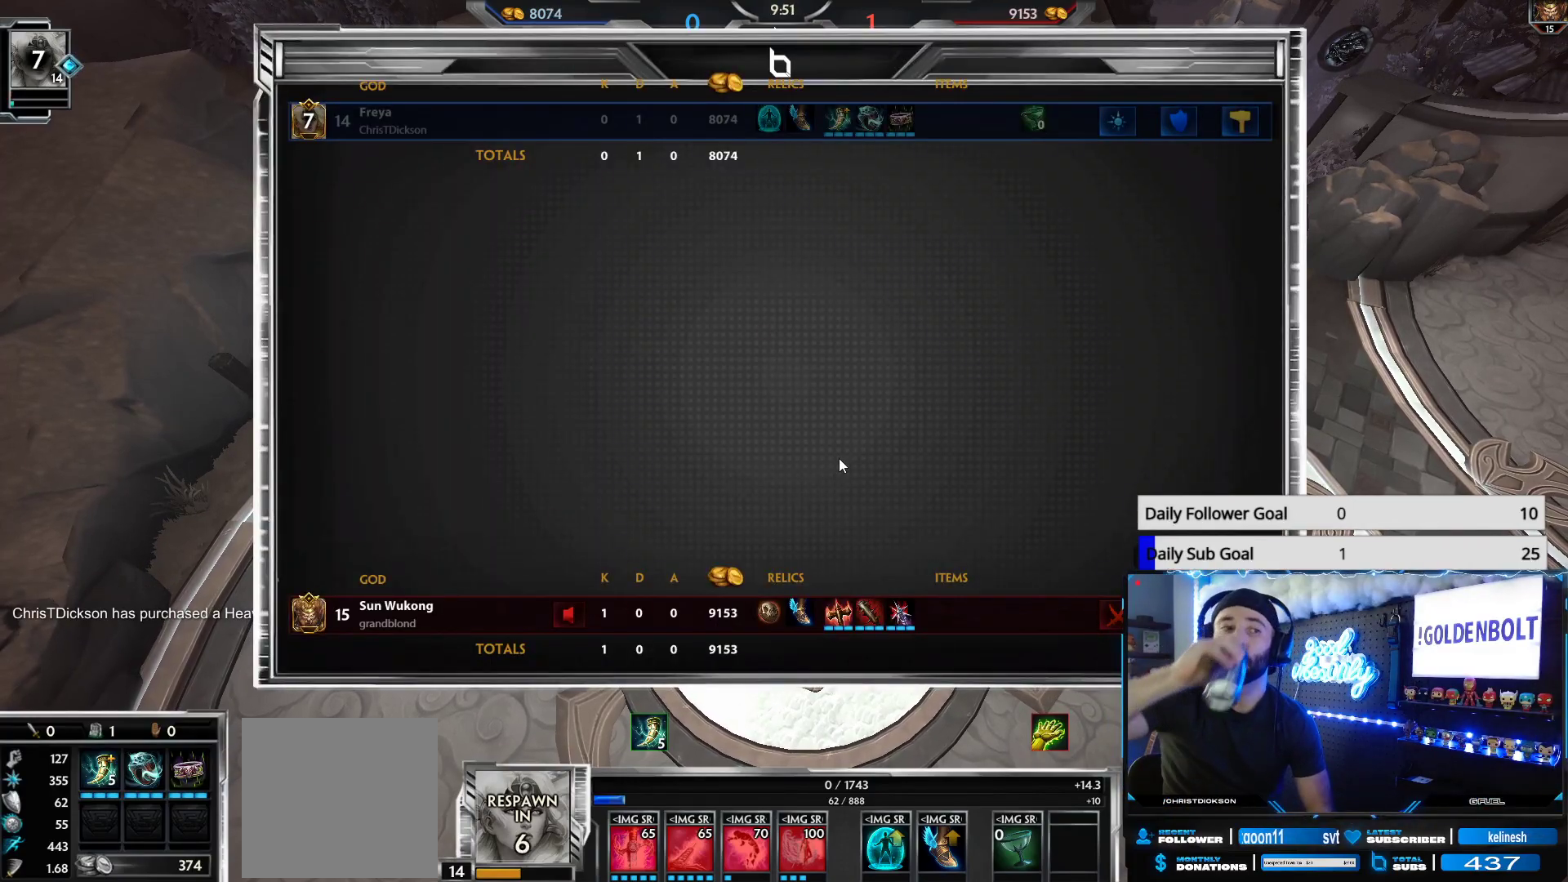
{"buttons": ["SELECT"], "left_stick": "center", "right_stick": "center", "events": []}
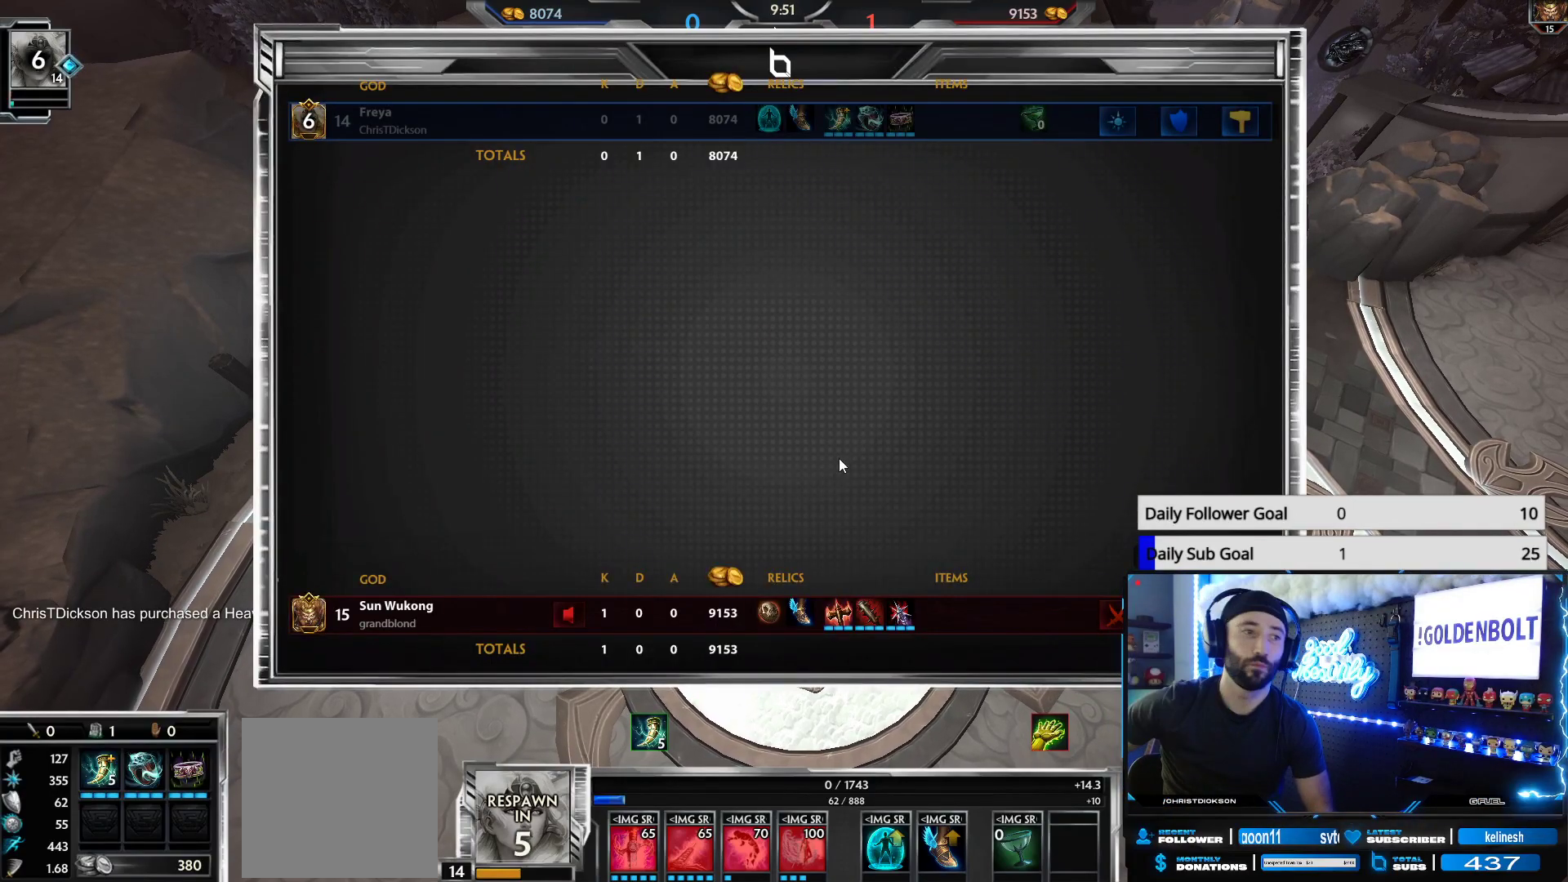
{"buttons": [], "left_stick": "center", "right_stick": "center", "events": [[117, "SELECT", "up"]]}
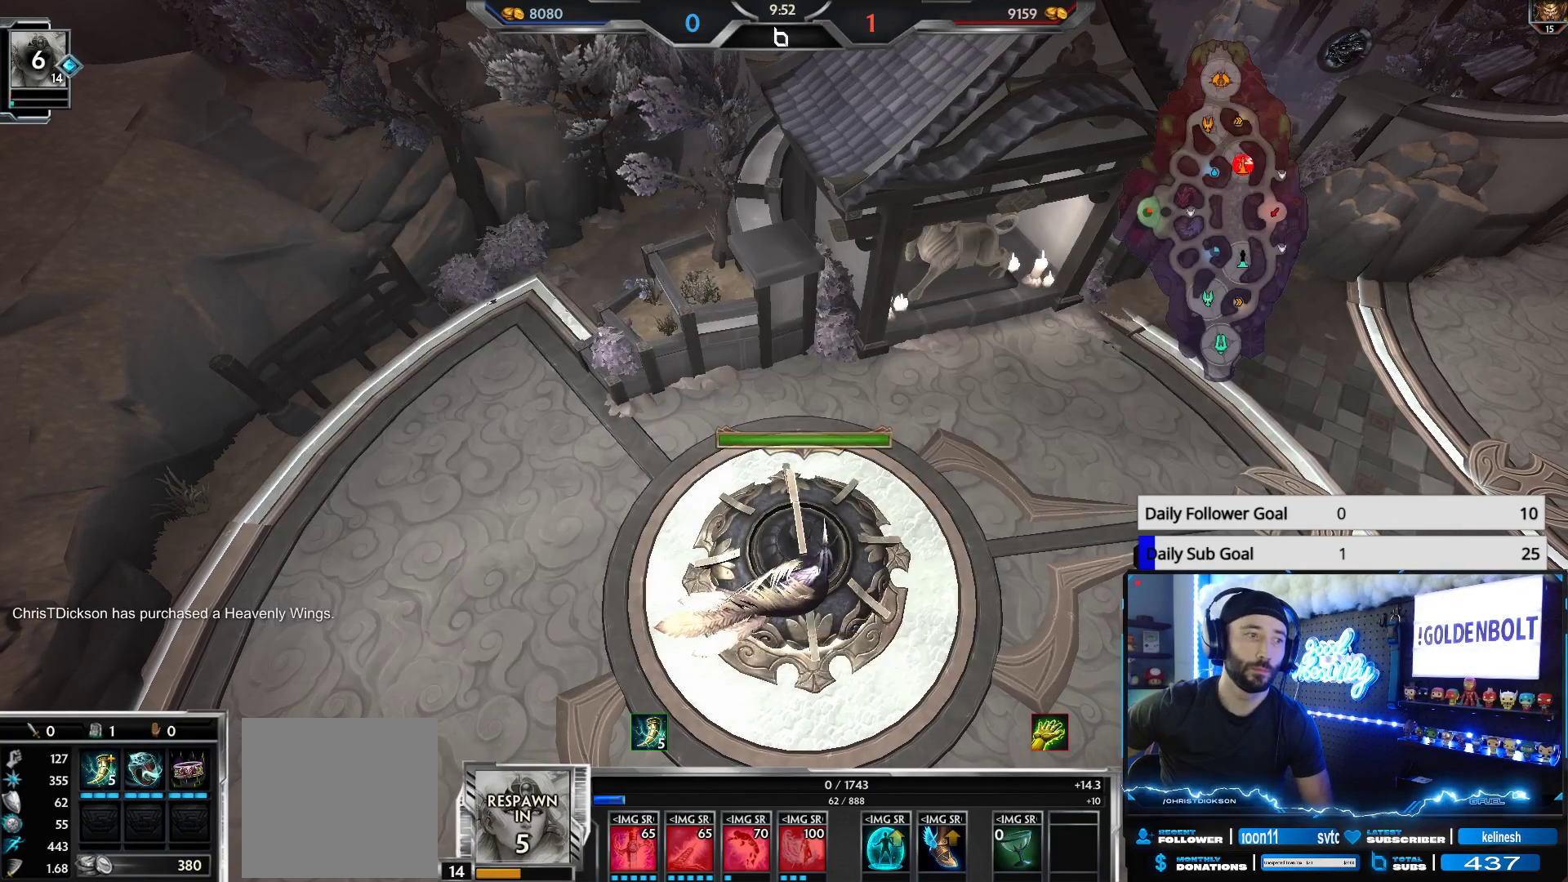
{"buttons": [], "left_stick": "up", "right_stick": "center", "events": [[67, "left_stick", "up"]]}
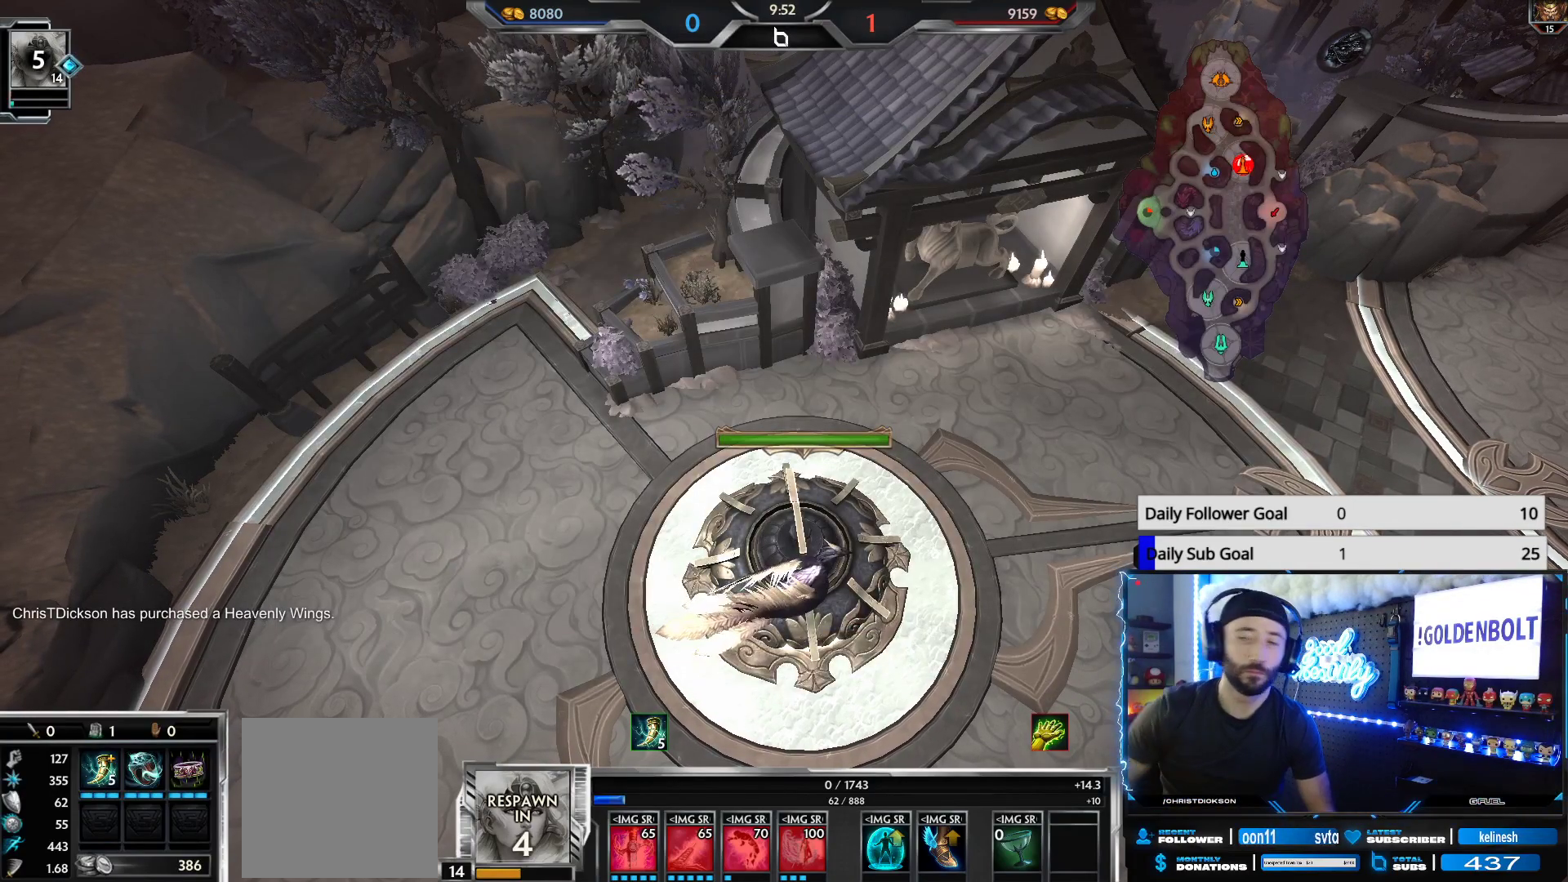
{"buttons": [], "left_stick": "up", "right_stick": "center", "events": []}
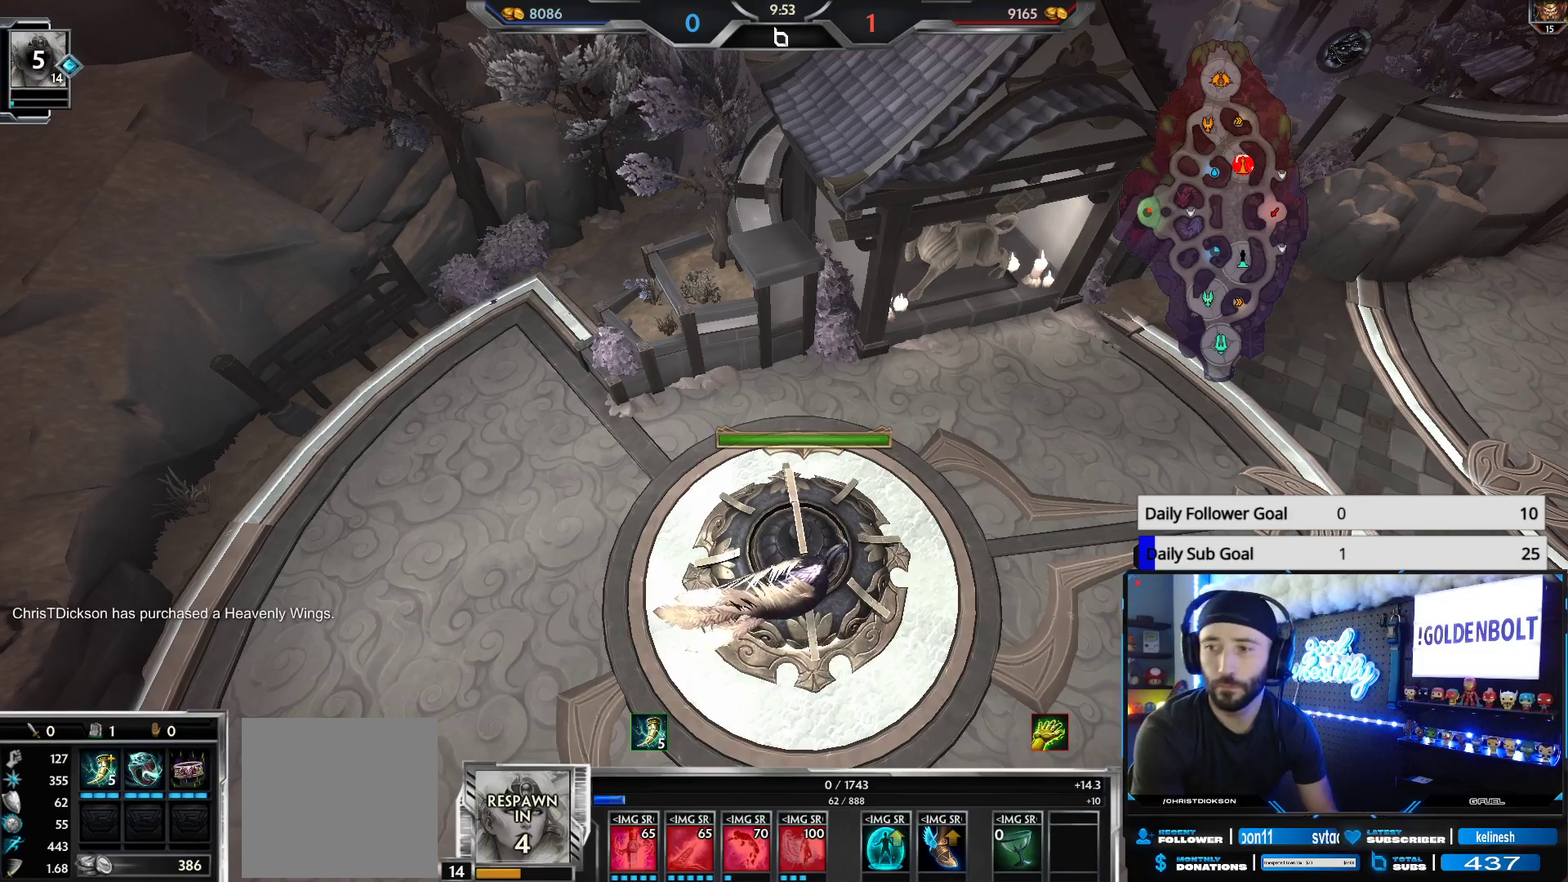
{"buttons": [], "left_stick": "up", "right_stick": "center", "events": []}
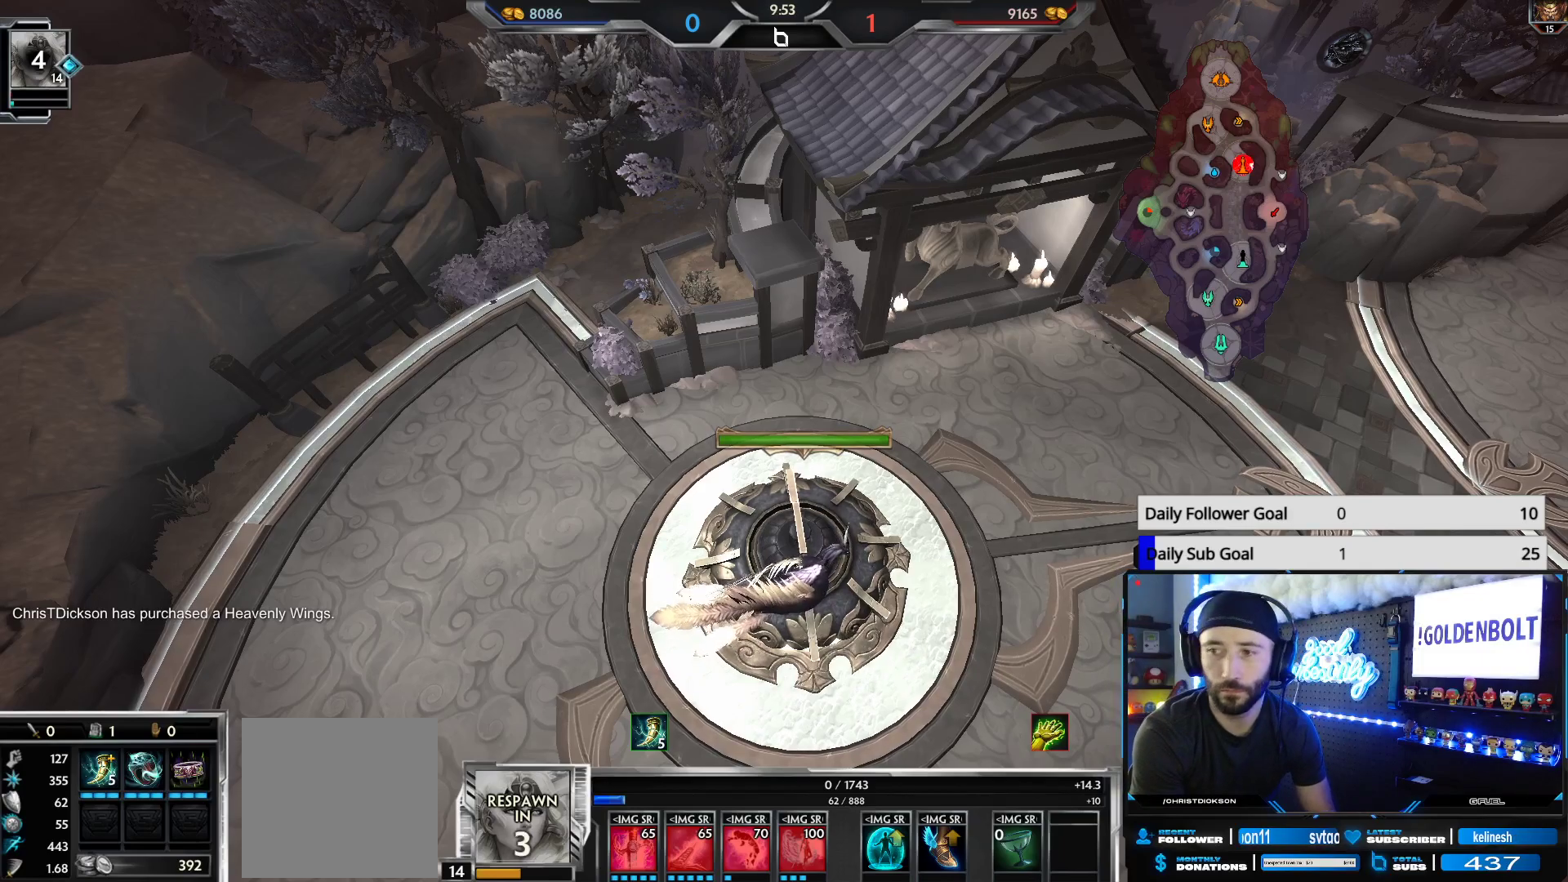
{"buttons": [], "left_stick": "up", "right_stick": "center", "events": []}
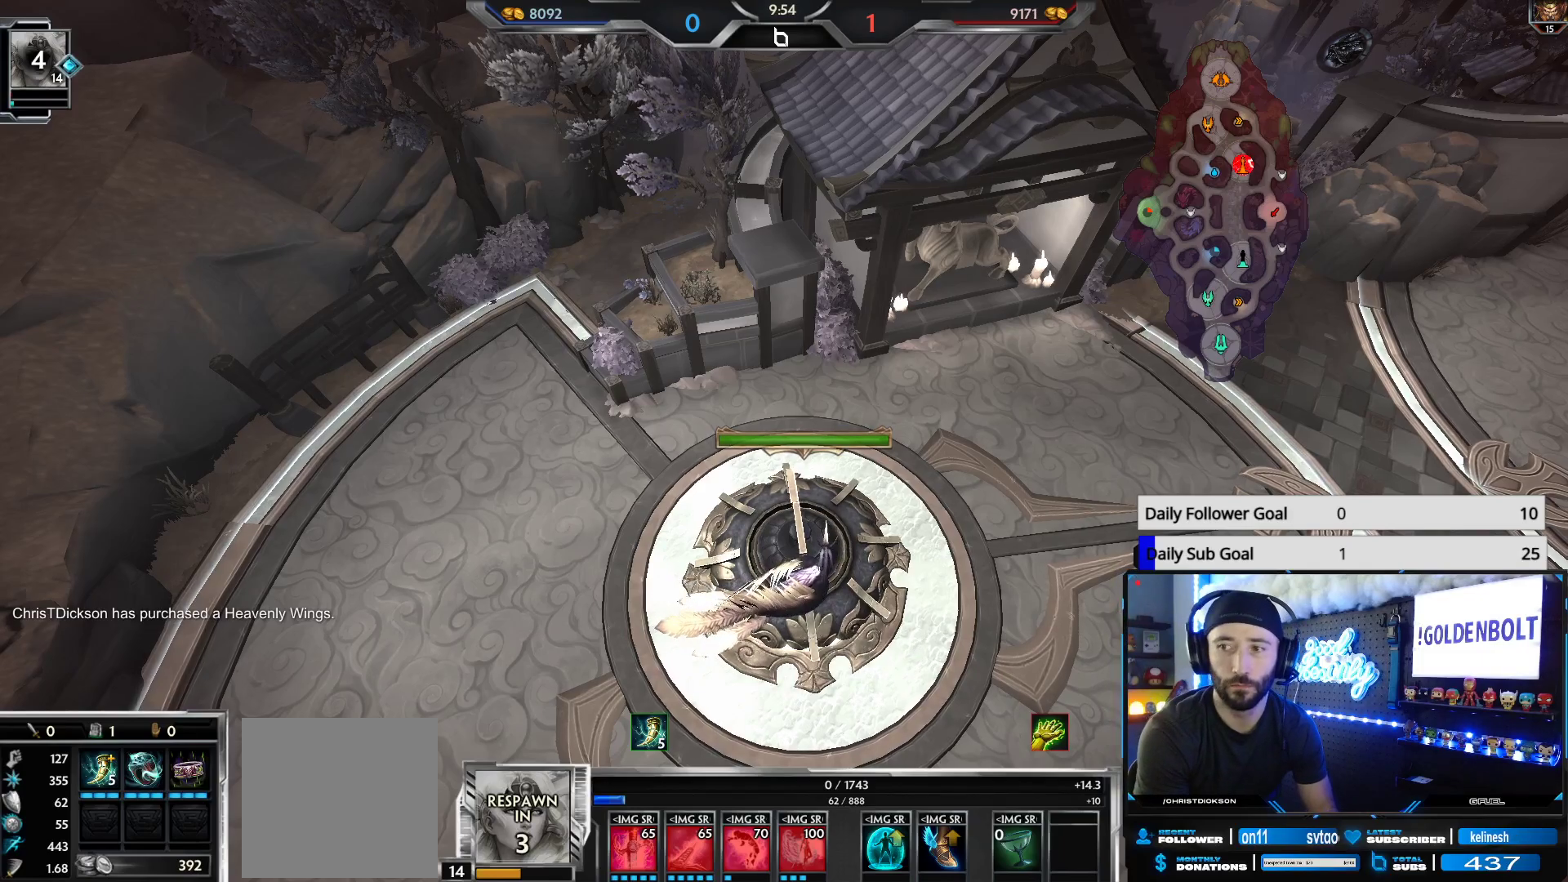
{"buttons": [], "left_stick": "up", "right_stick": "center", "events": []}
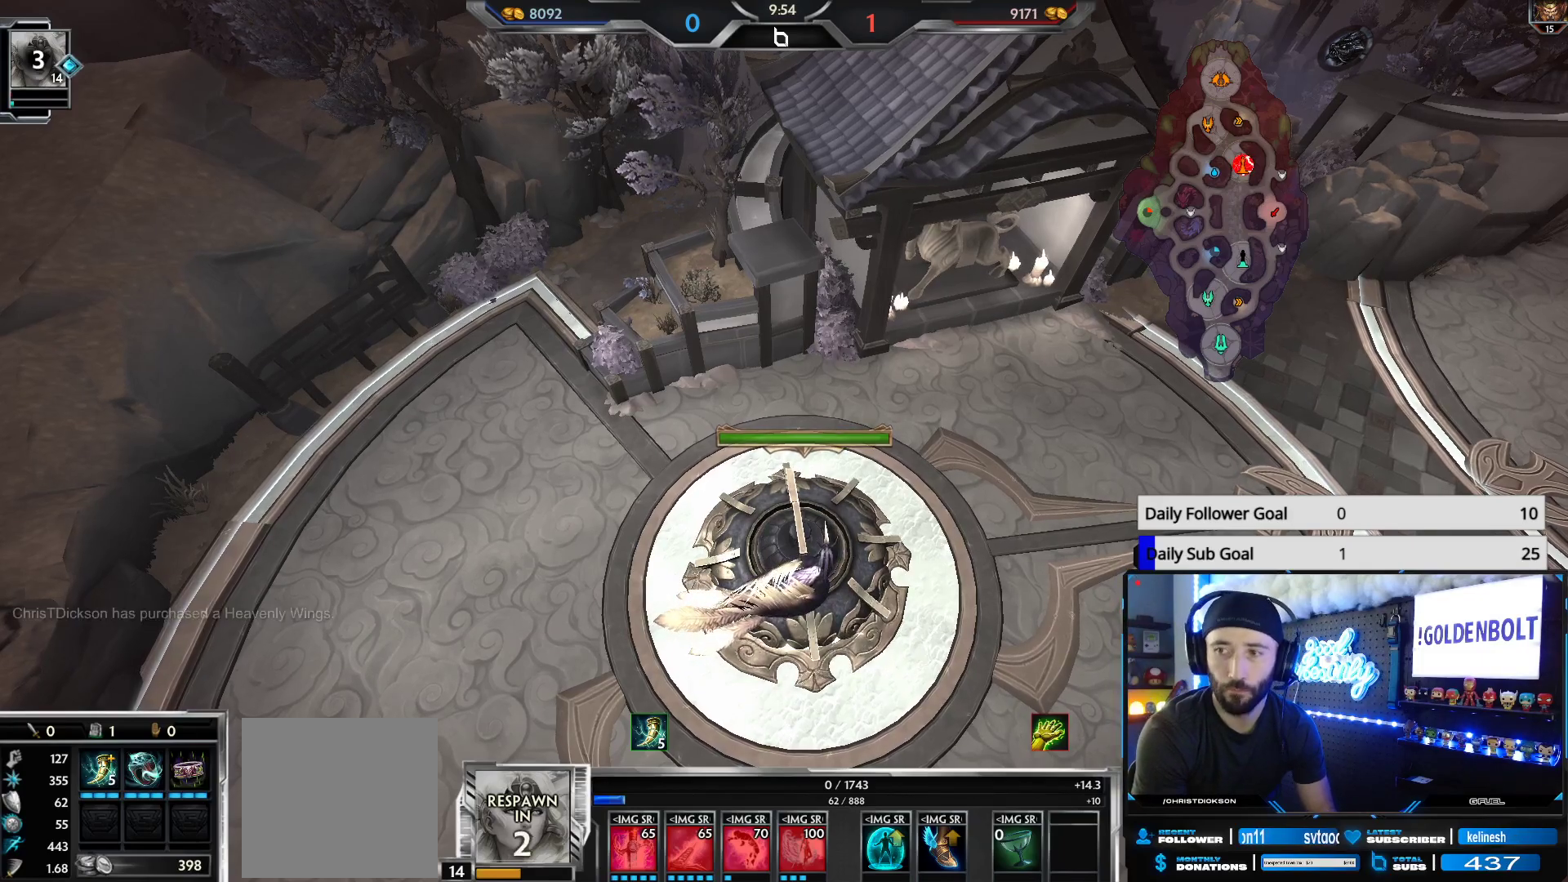
{"buttons": [], "left_stick": "up", "right_stick": "center", "events": []}
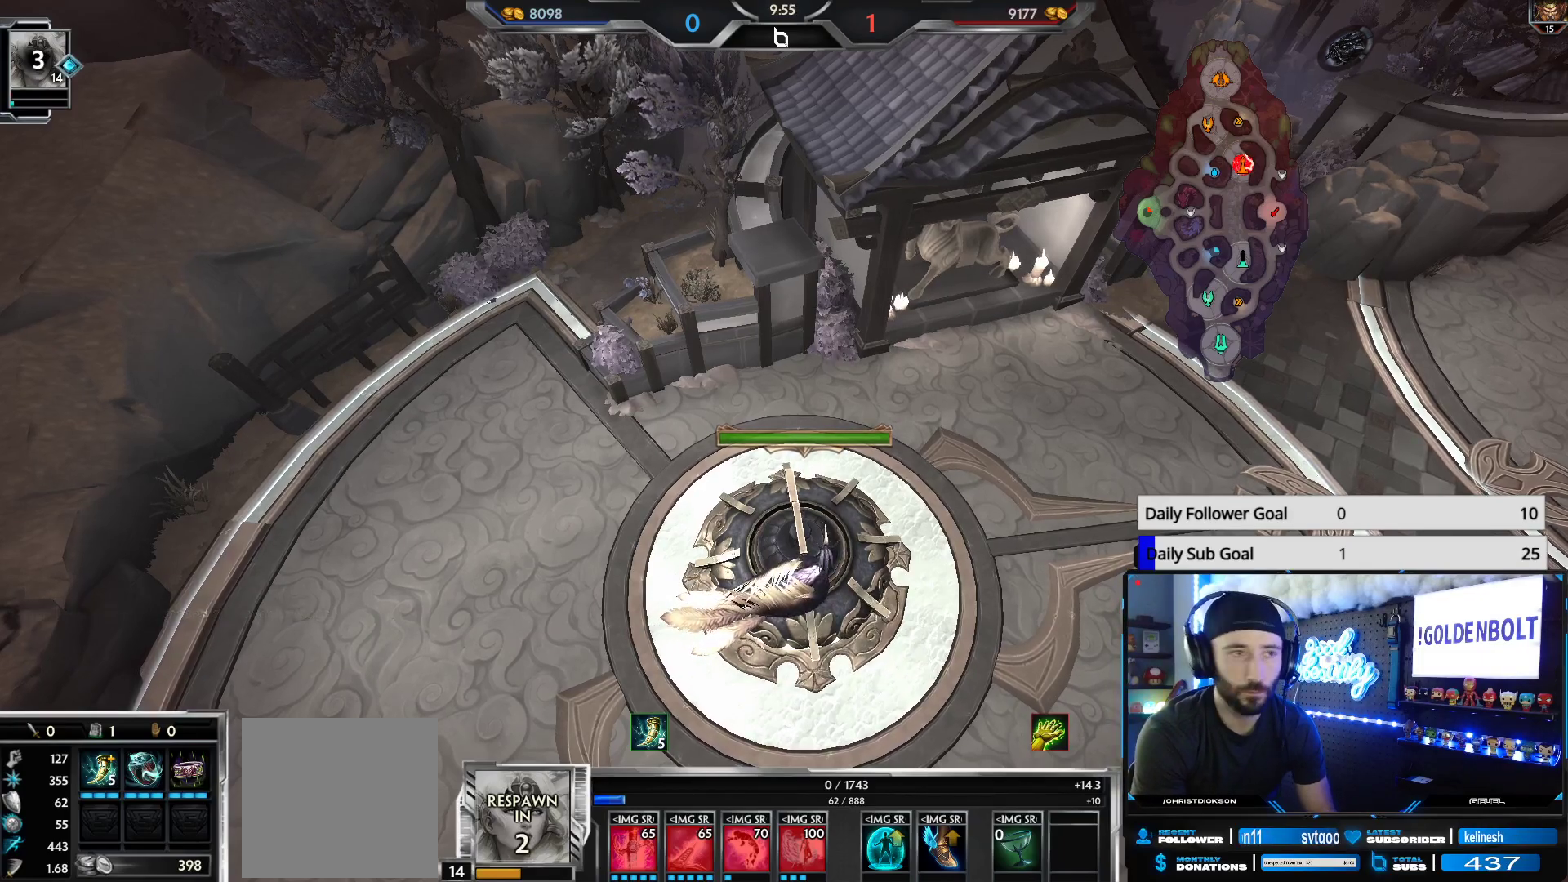
{"buttons": [], "left_stick": "up", "right_stick": "center", "events": [[83, "R2", "down"], [200, "R2", "up"]]}
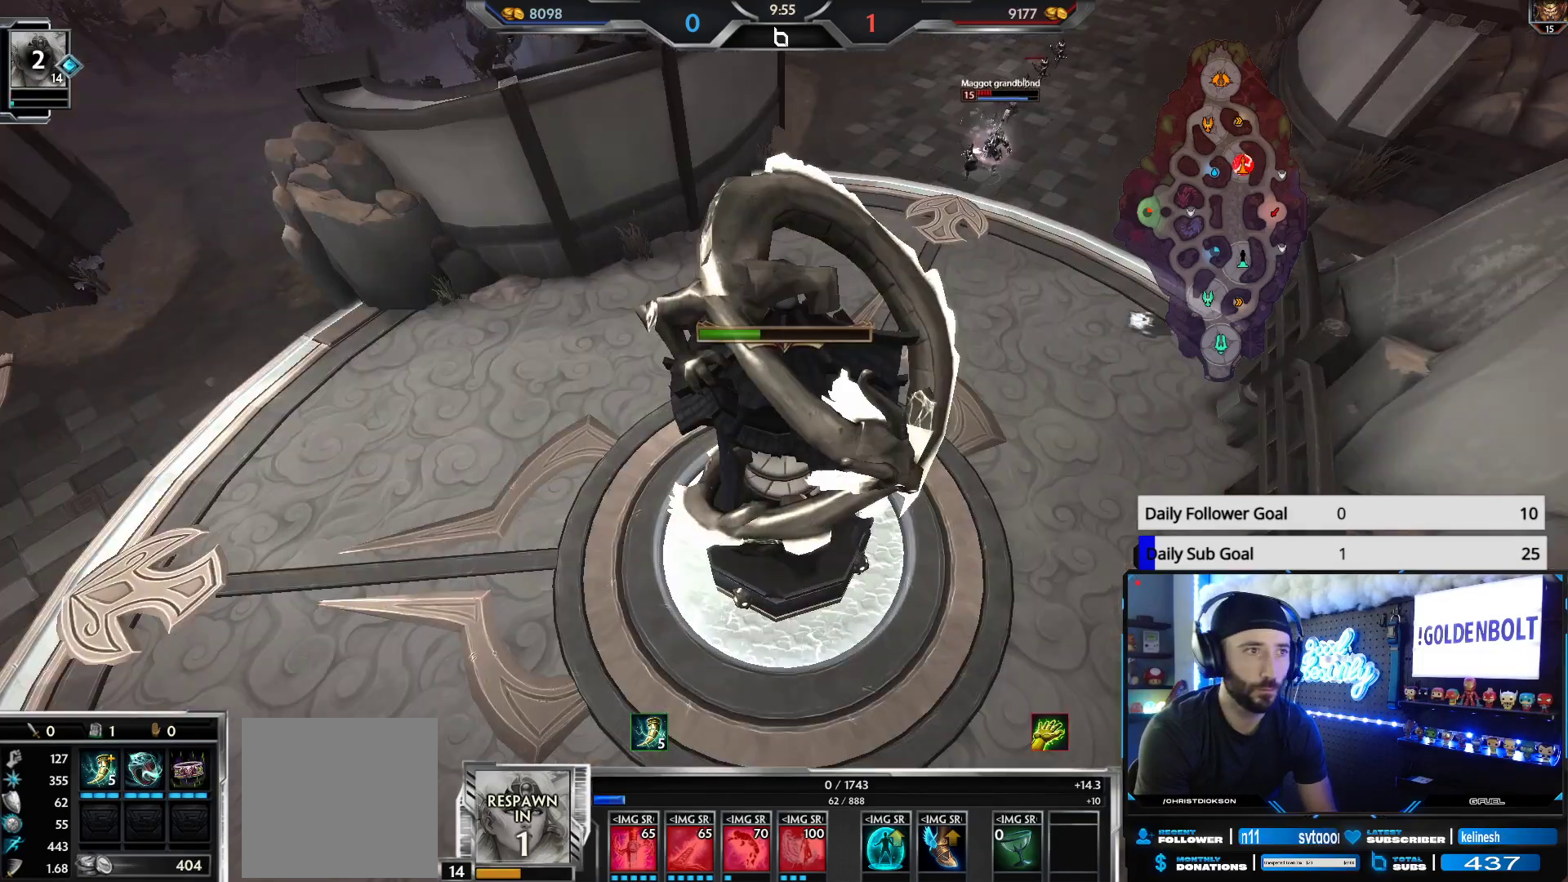
{"buttons": [], "left_stick": "up", "right_stick": "center", "events": [[167, "right_stick", "up-right"], [300, "right_stick", "center"]]}
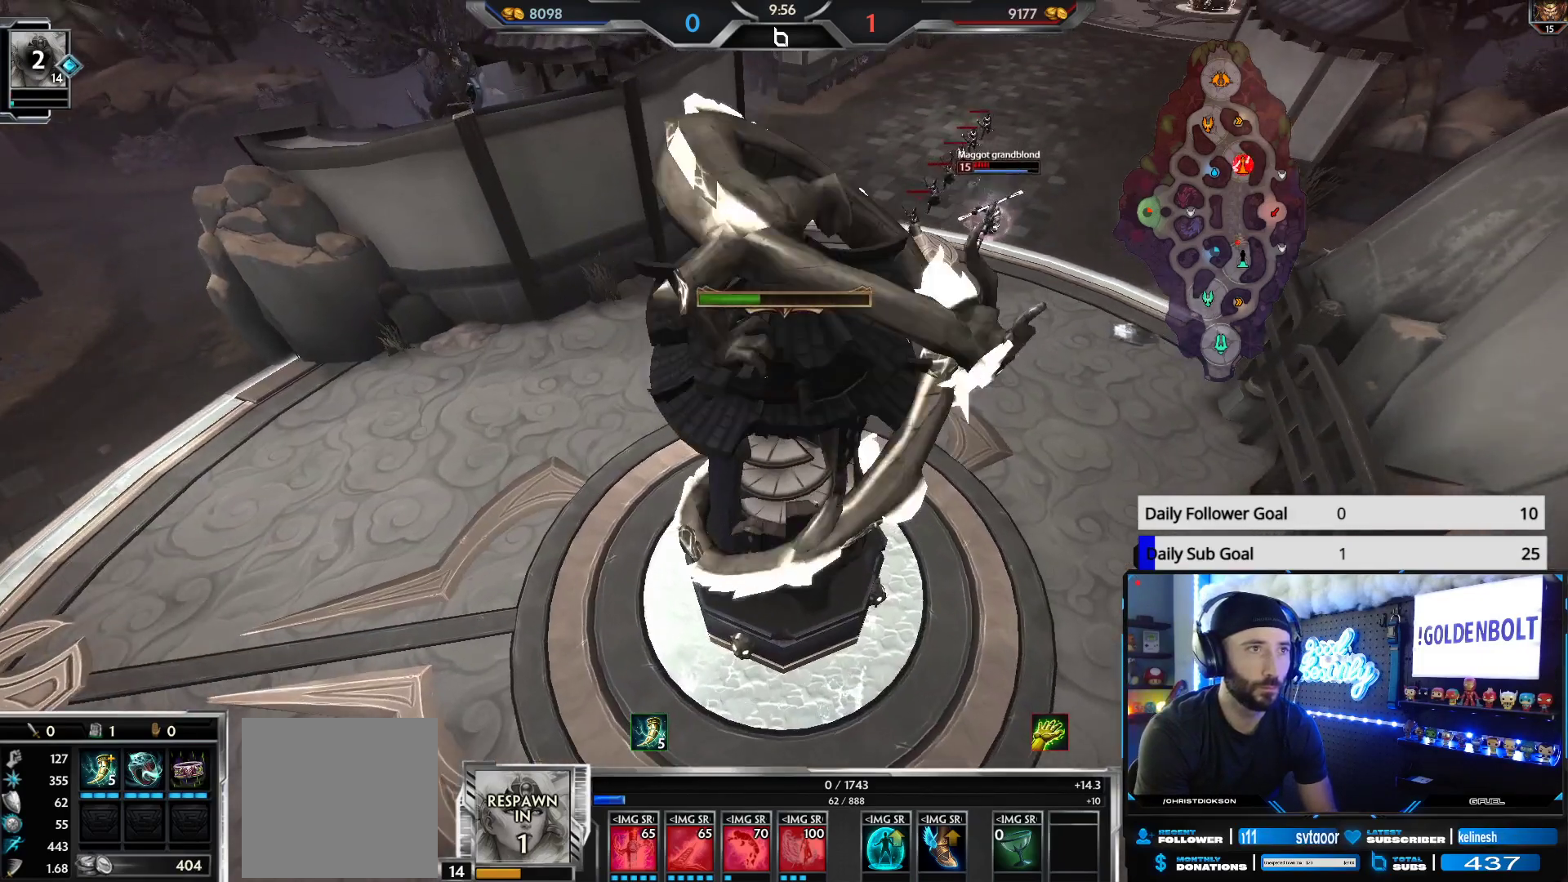
{"buttons": [], "left_stick": "up", "right_stick": "center", "events": []}
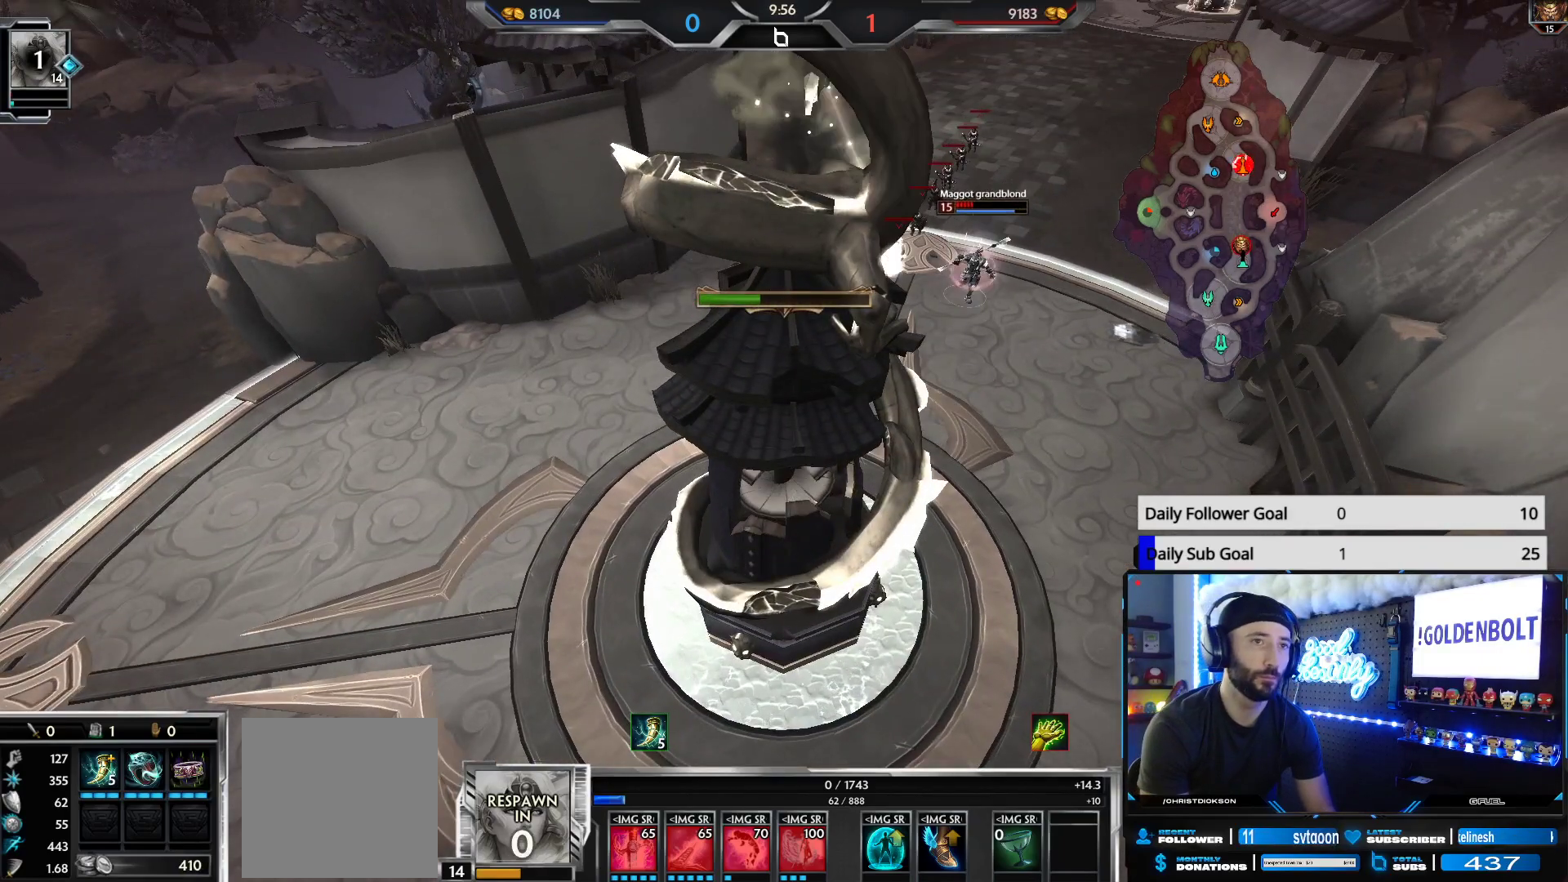
{"buttons": [], "left_stick": "up", "right_stick": "center", "events": []}
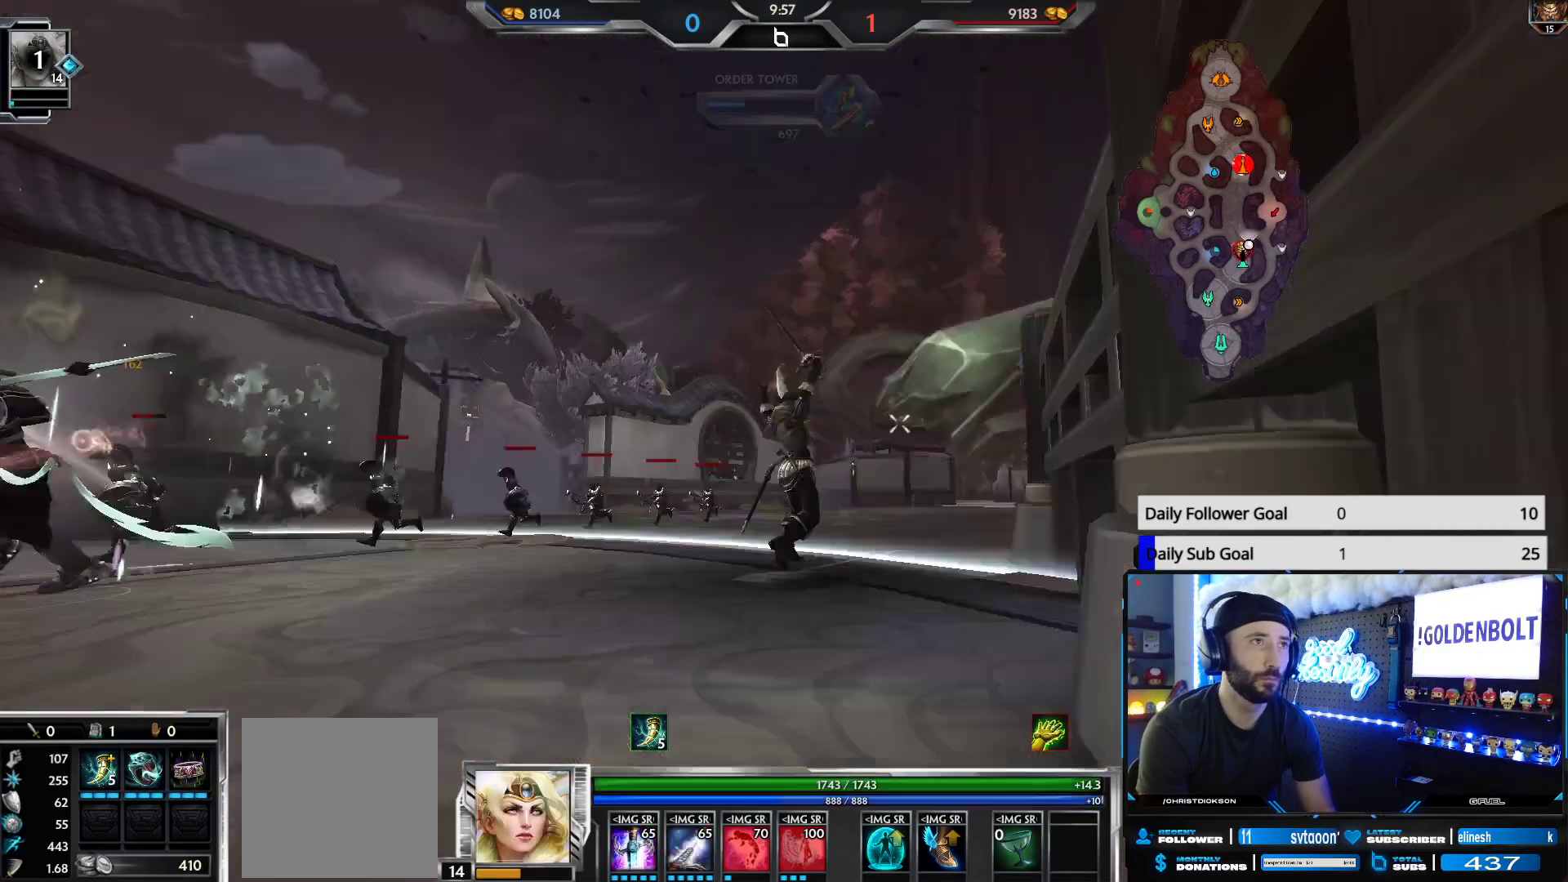
{"buttons": [], "left_stick": "up", "right_stick": "center", "events": []}
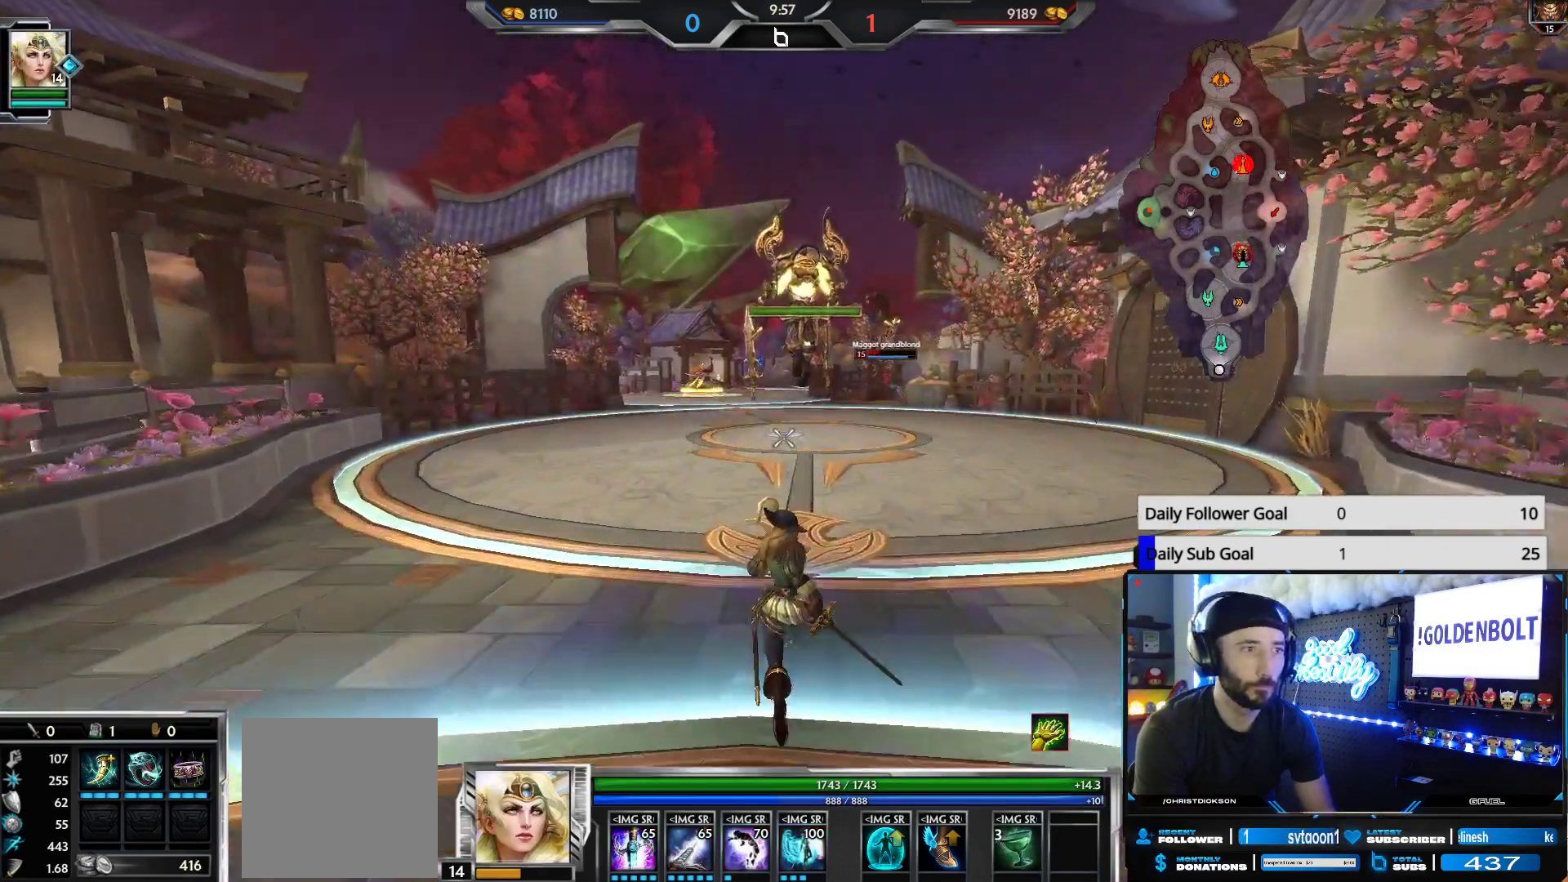
{"buttons": [], "left_stick": "up", "right_stick": "center", "events": []}
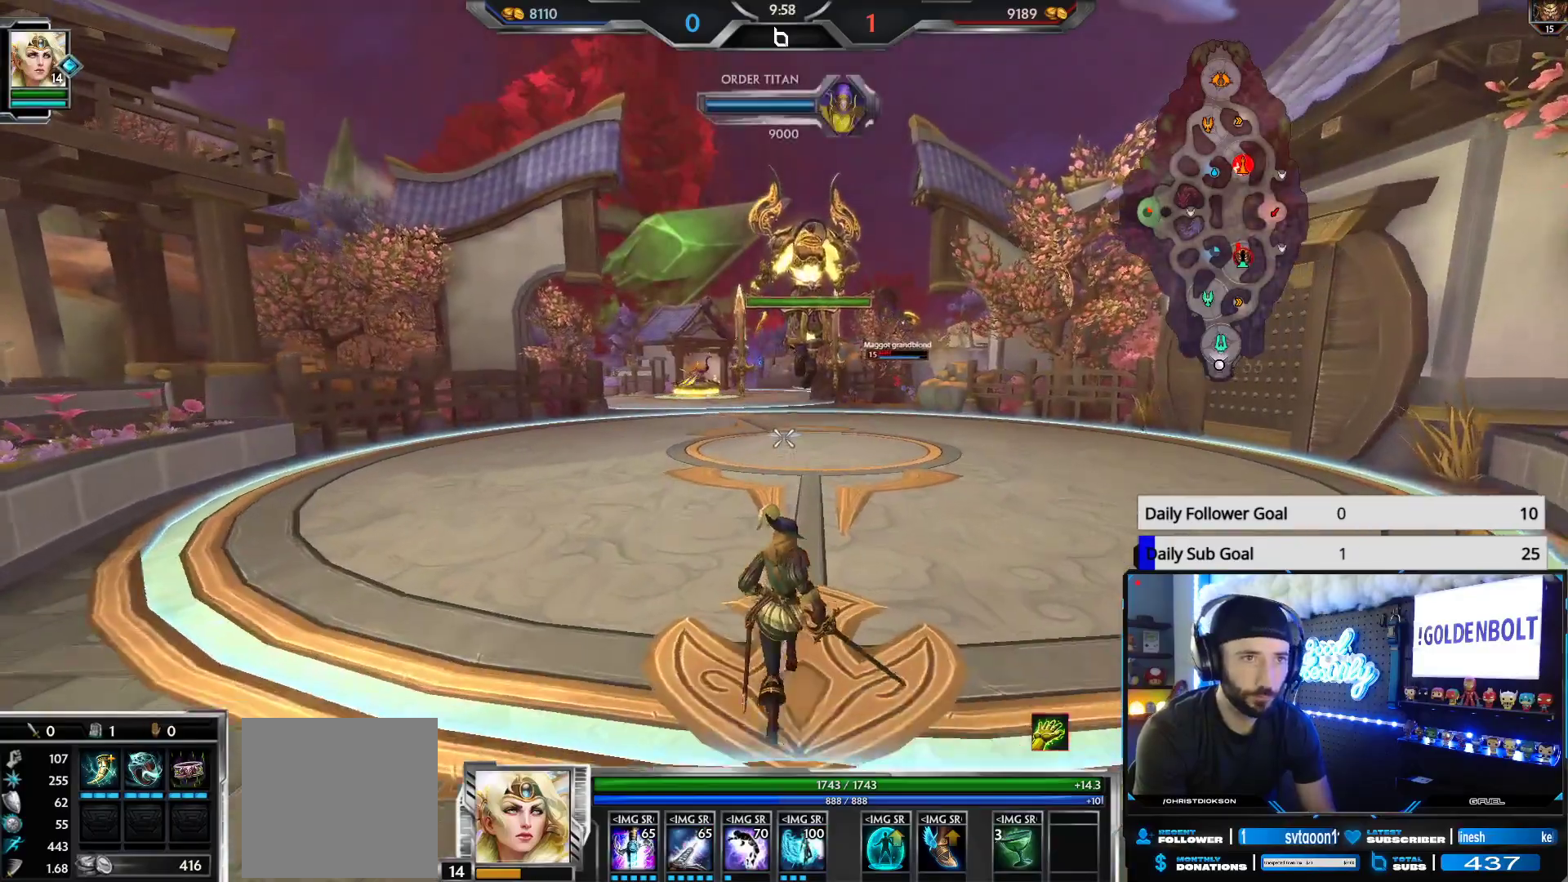
{"buttons": [], "left_stick": "up", "right_stick": "center", "events": []}
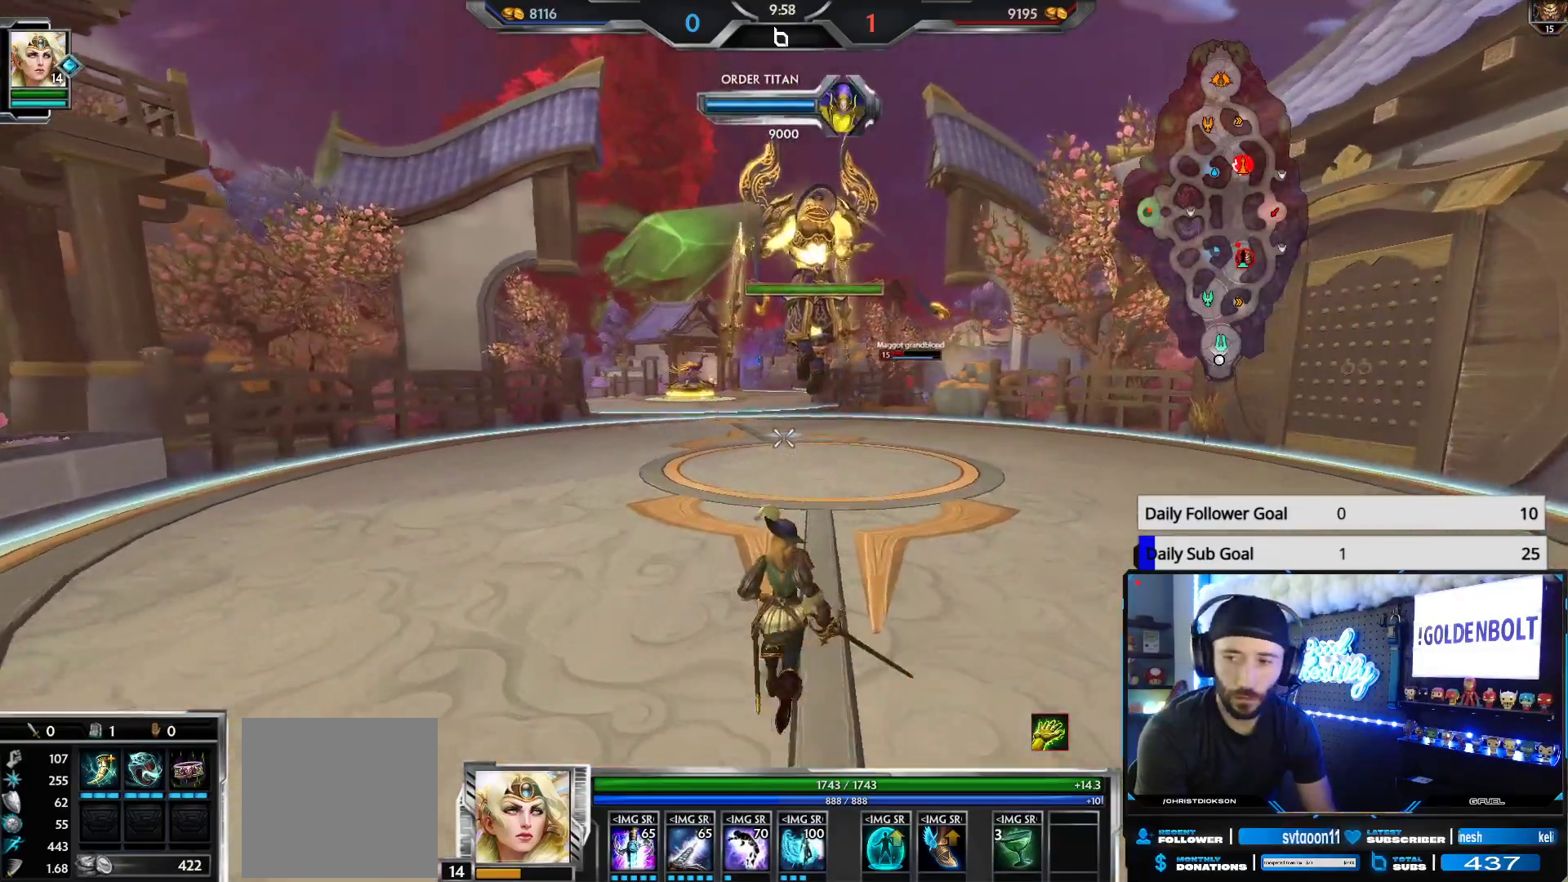
{"buttons": [], "left_stick": "up", "right_stick": "center", "events": []}
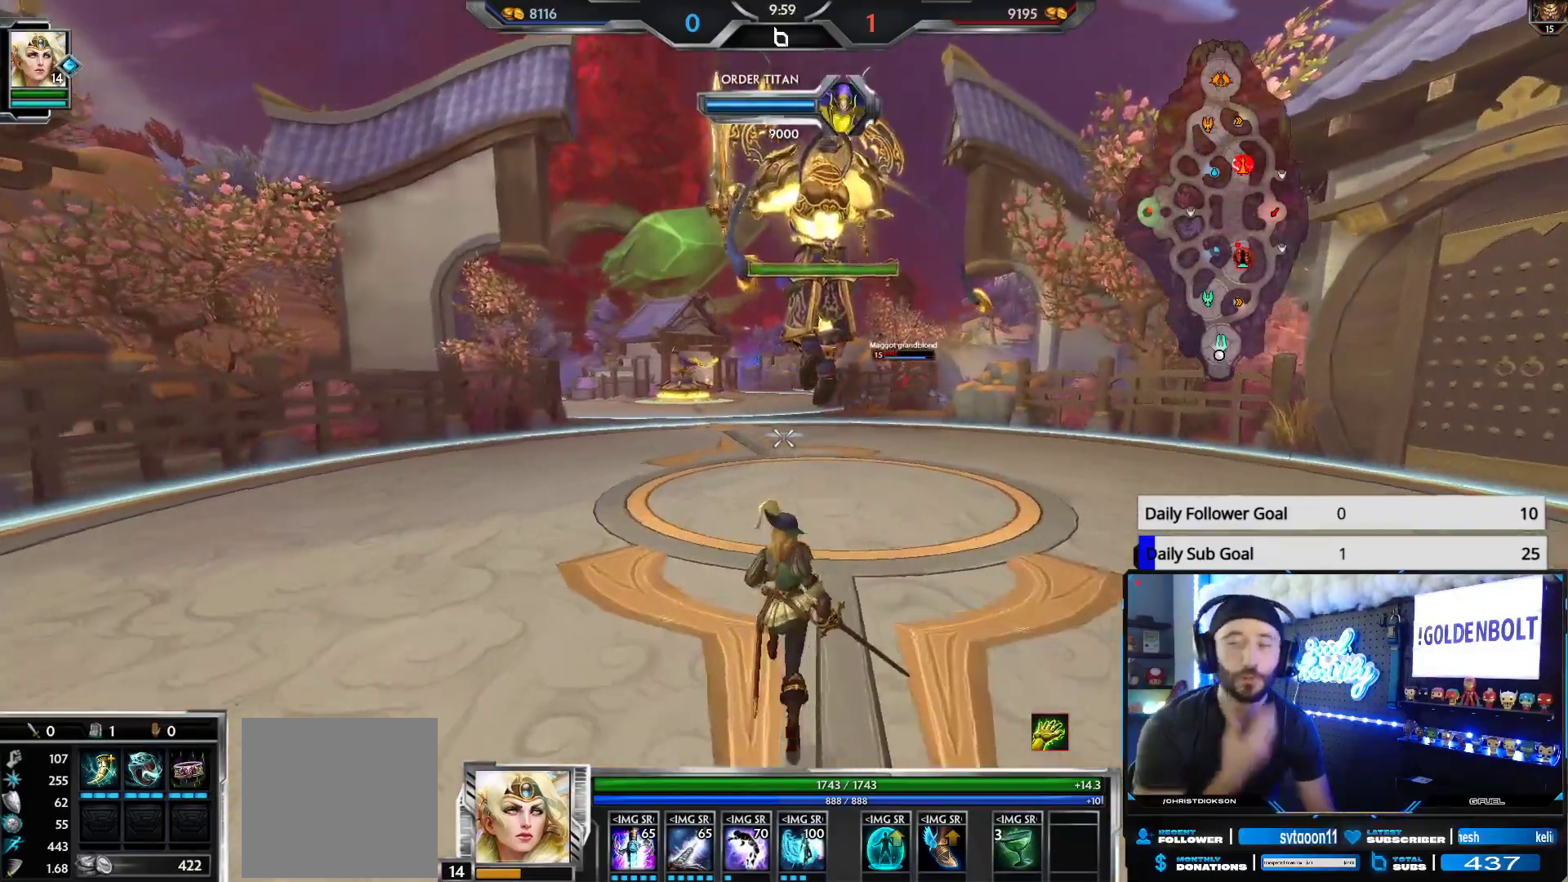
{"buttons": [], "left_stick": "up", "right_stick": "center", "events": []}
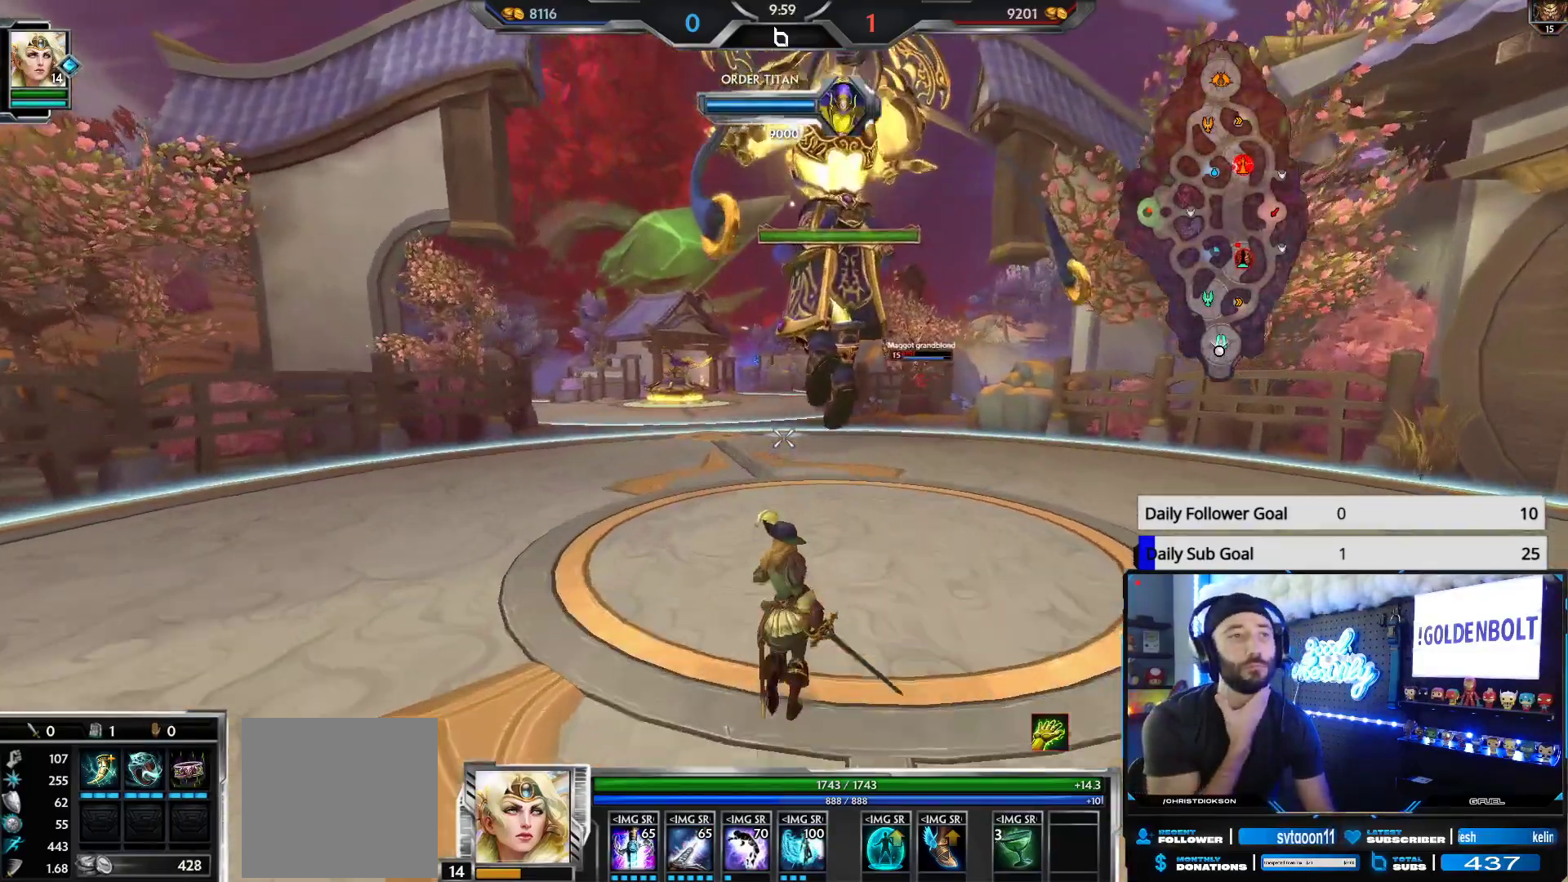
{"buttons": [], "left_stick": "up", "right_stick": "center", "events": []}
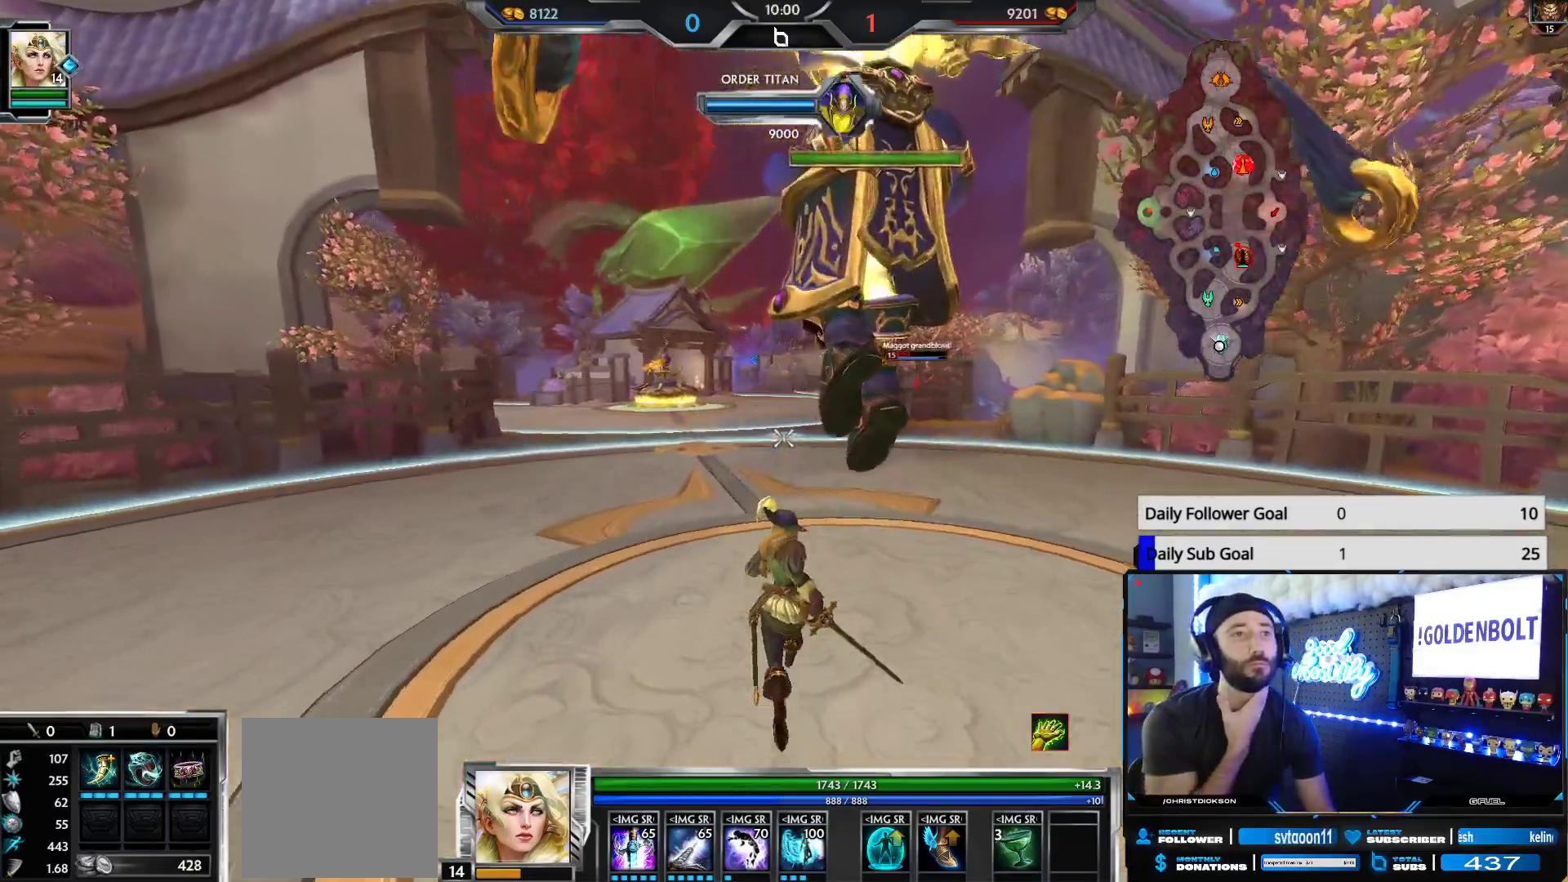
{"buttons": [], "left_stick": "up", "right_stick": "center", "events": []}
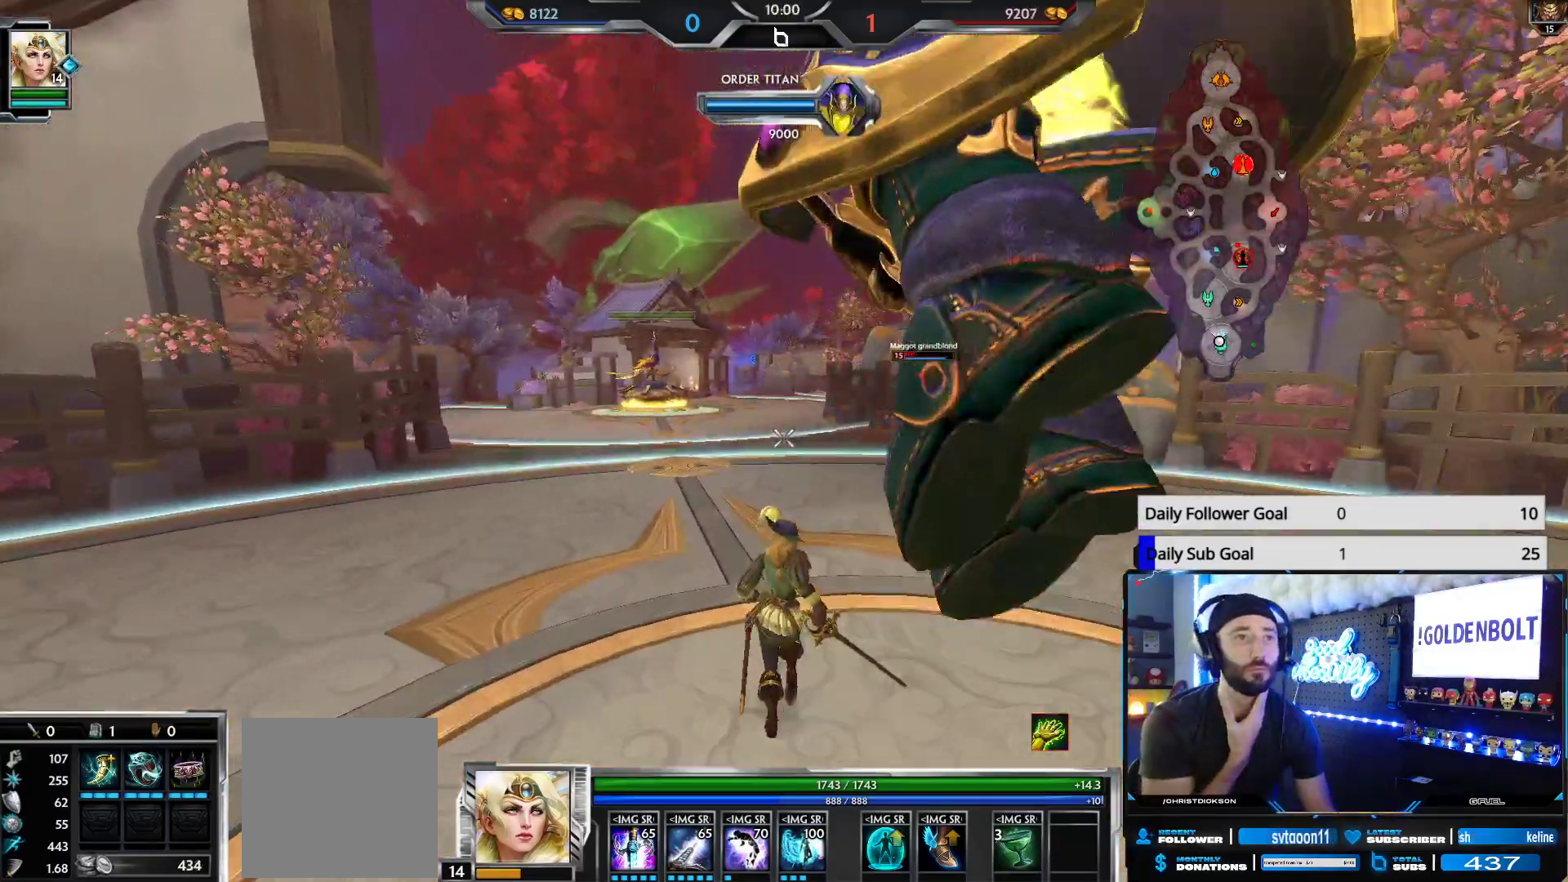
{"buttons": [], "left_stick": "up", "right_stick": "center", "events": []}